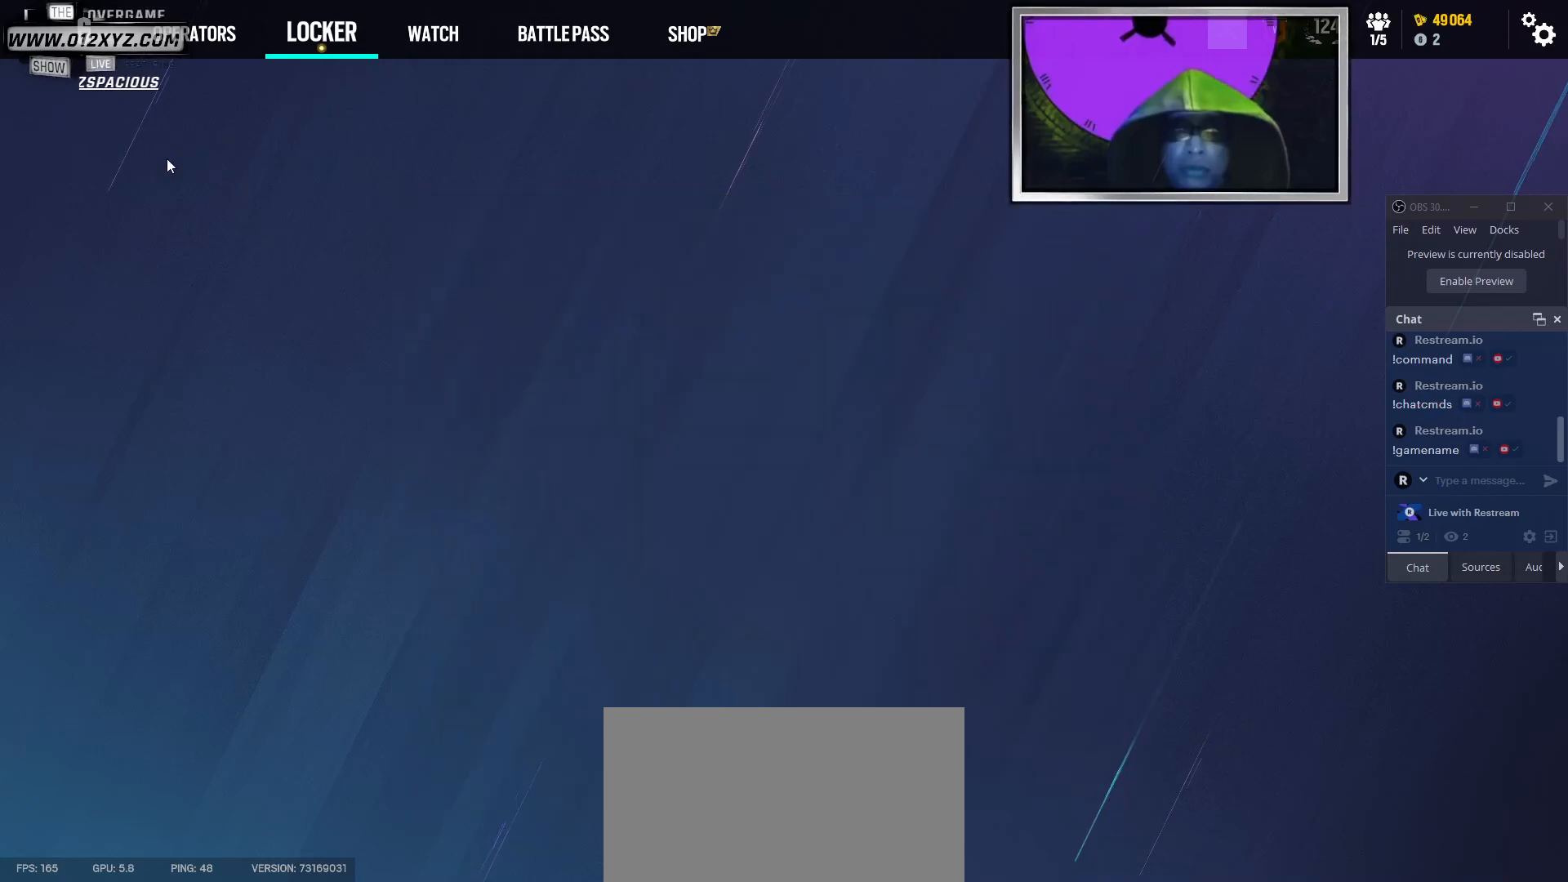
Gameplay with keyboard and mouse; each line is a JSON object with the keys and mouse buttons held at the frame after it. "events" lists presses ("down") and releases ("up") of "1", "2", "3", "5", "a", "alt", "b", "c", "ctrl", "d", "f", "g", "q", "r", "s", "shift", "space", "t", "tab", "v", "w", "x", "z", "mouse_left", "mouse_right", "mouse_mb4" and "mouse_mb5" between this image and that frame as [ms after this image, input, new state], when the widget could be followed in between. "mouse_left", "mouse_right", "mouse_mb4", "mouse_mb5" = the "left", "right", "mb4", "mb5" buttons of the "mouse" list. No other keys are recorded. Not read: 4 e mouse_move mouse_wheel.
{"keys": [], "mouse": [], "events": []}
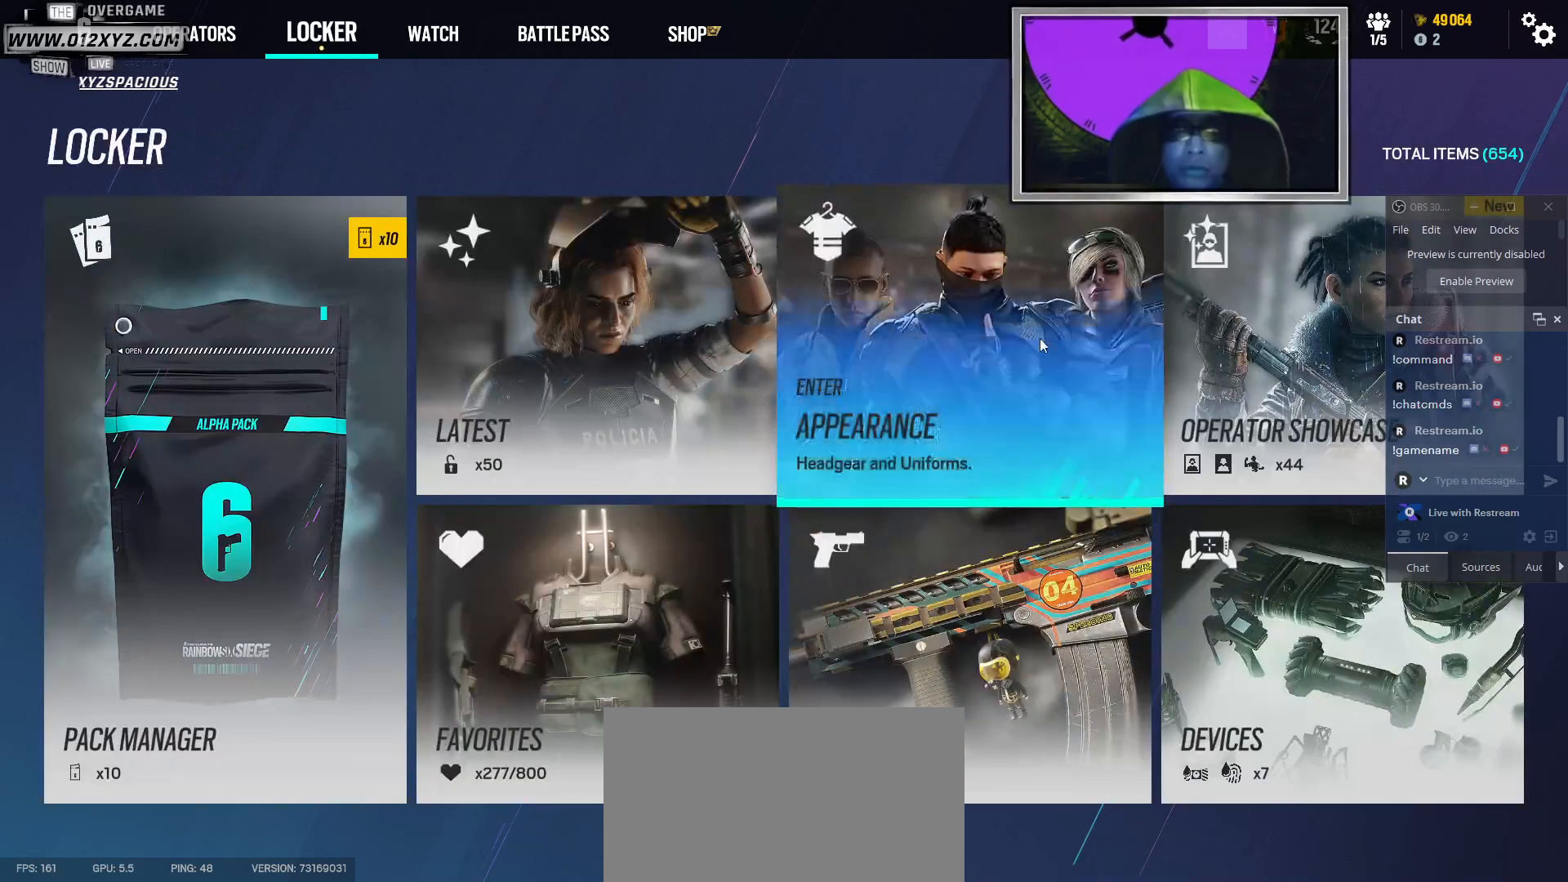
{"keys": [], "mouse": [], "events": []}
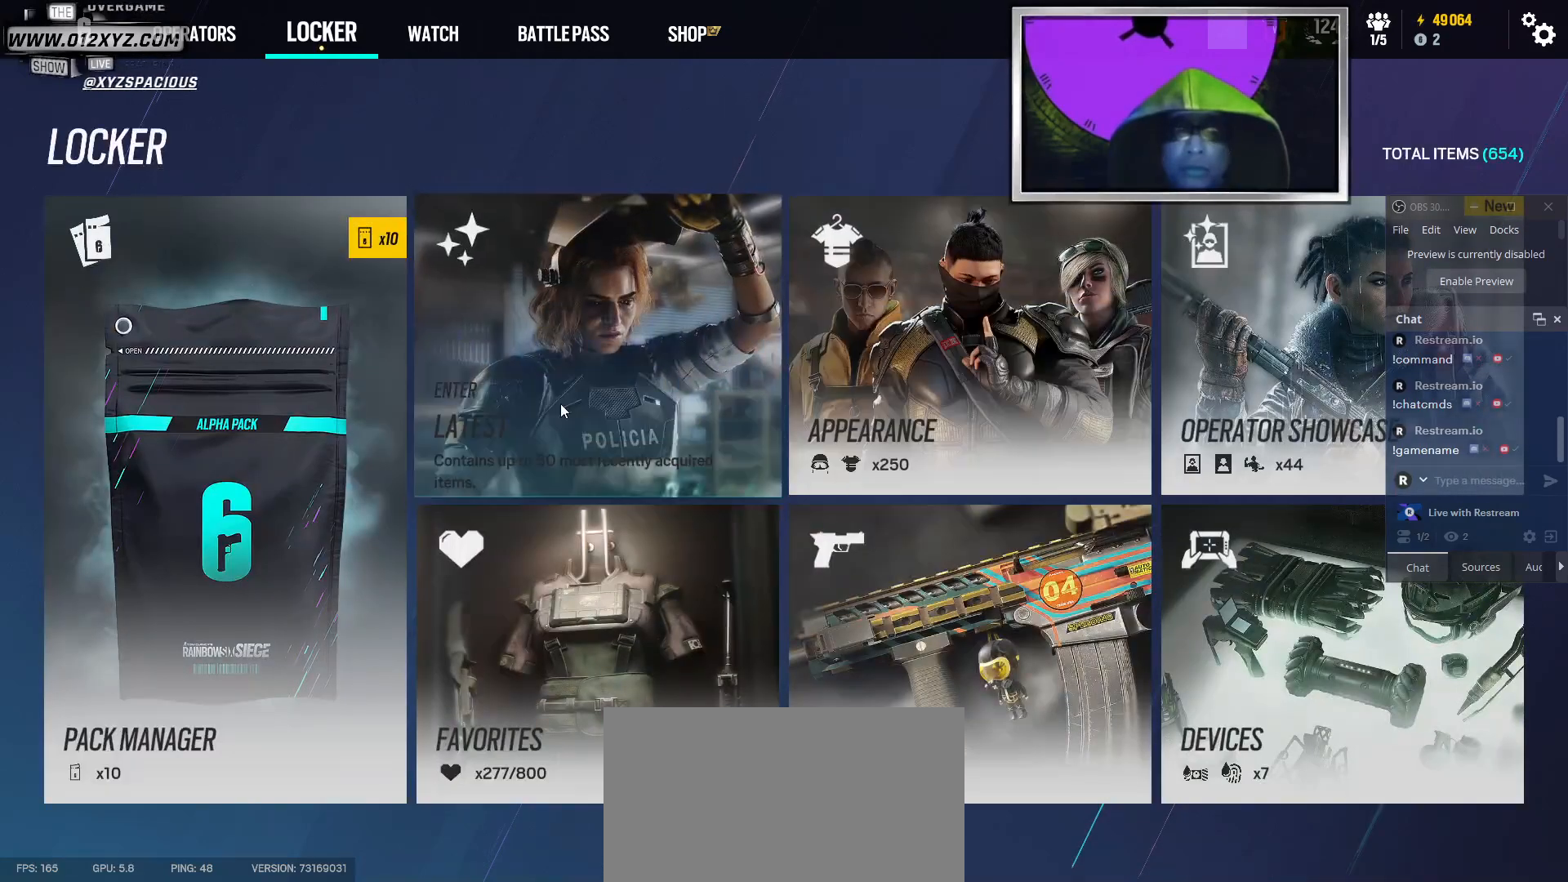
{"keys": [], "mouse": ["left"], "events": [[267, "mouse_left", "down"]]}
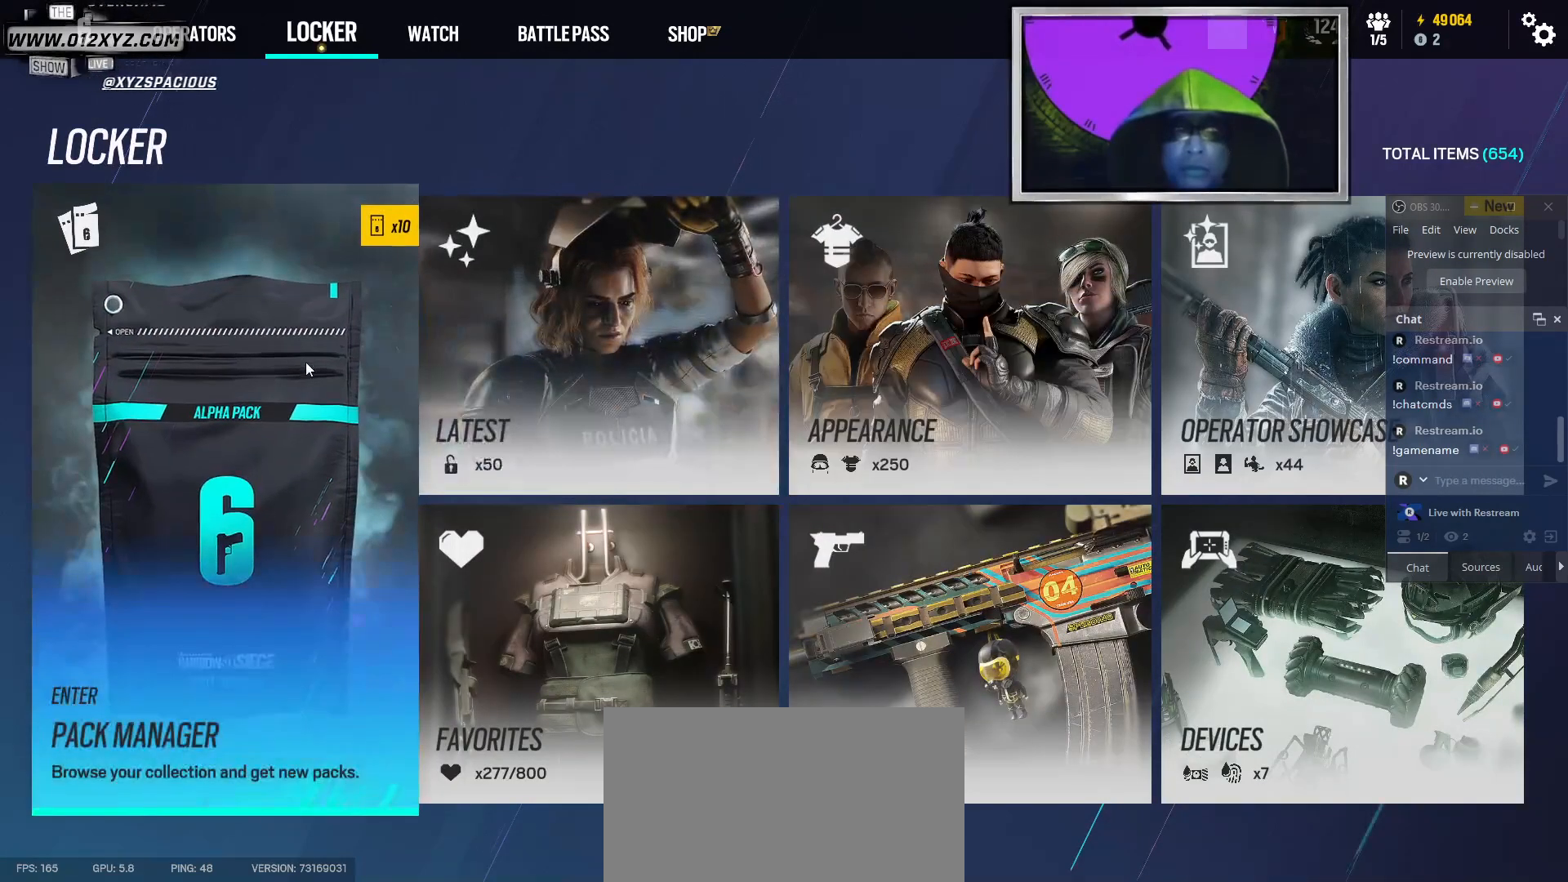
{"keys": [], "mouse": [], "events": [[33, "mouse_left", "up"]]}
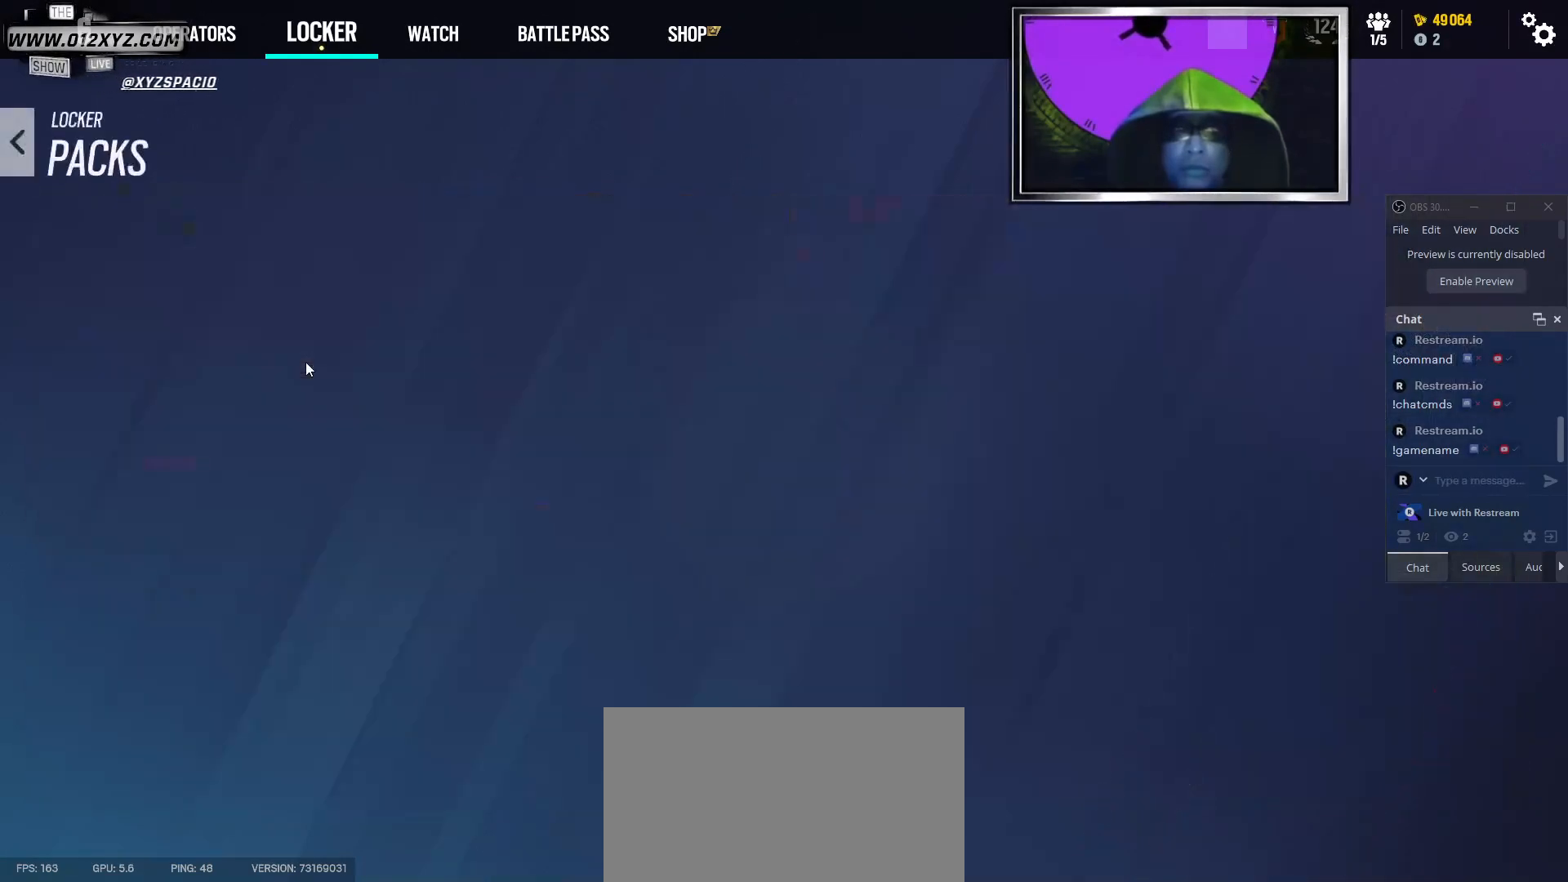
{"keys": [], "mouse": [], "events": []}
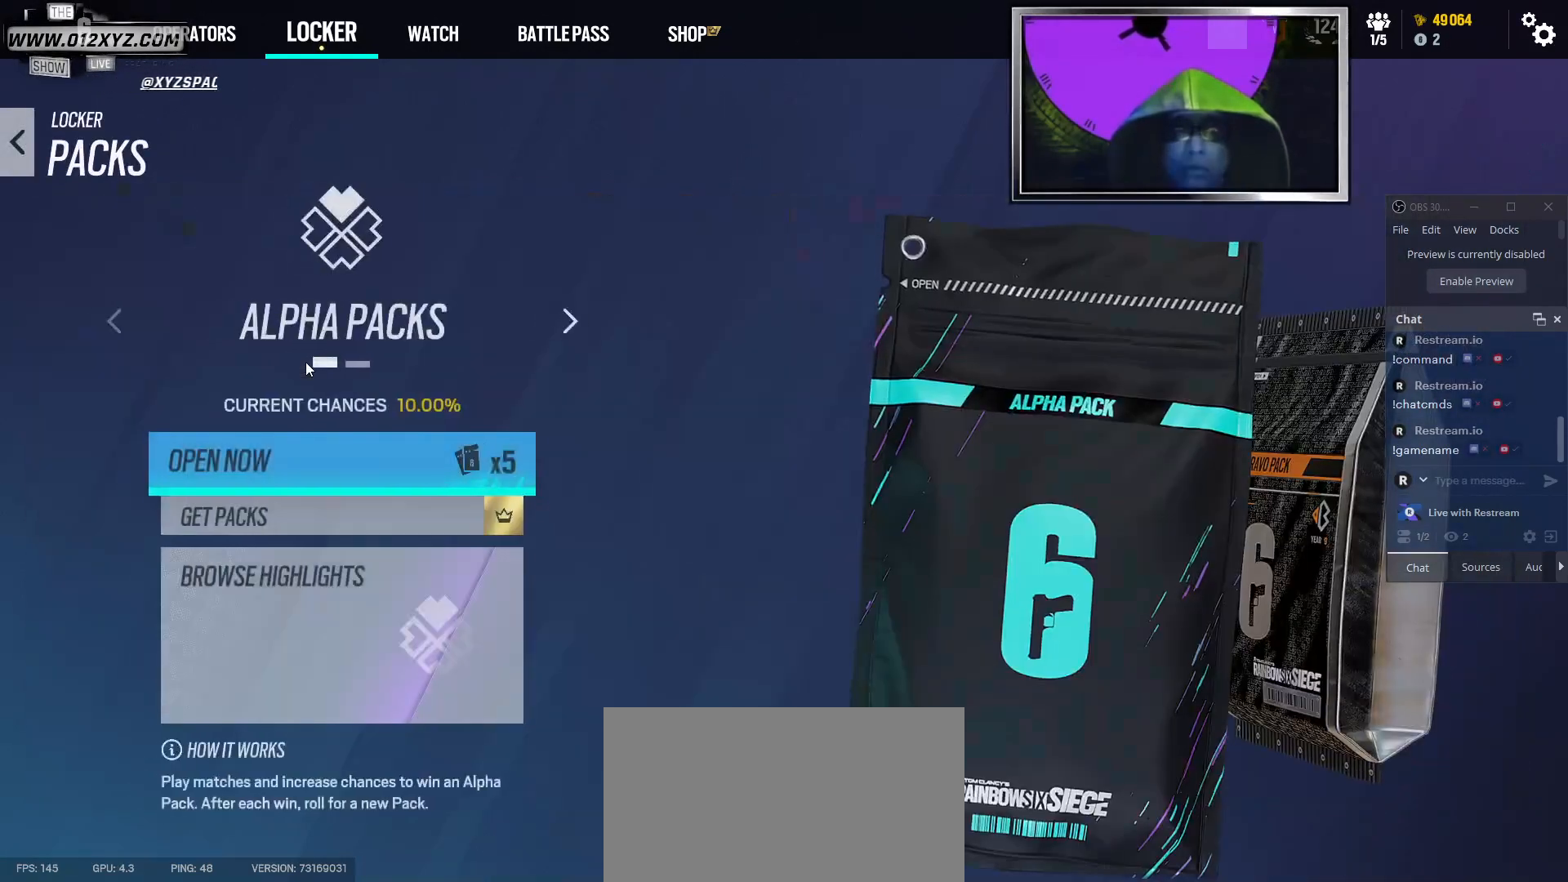
{"keys": [], "mouse": [], "events": []}
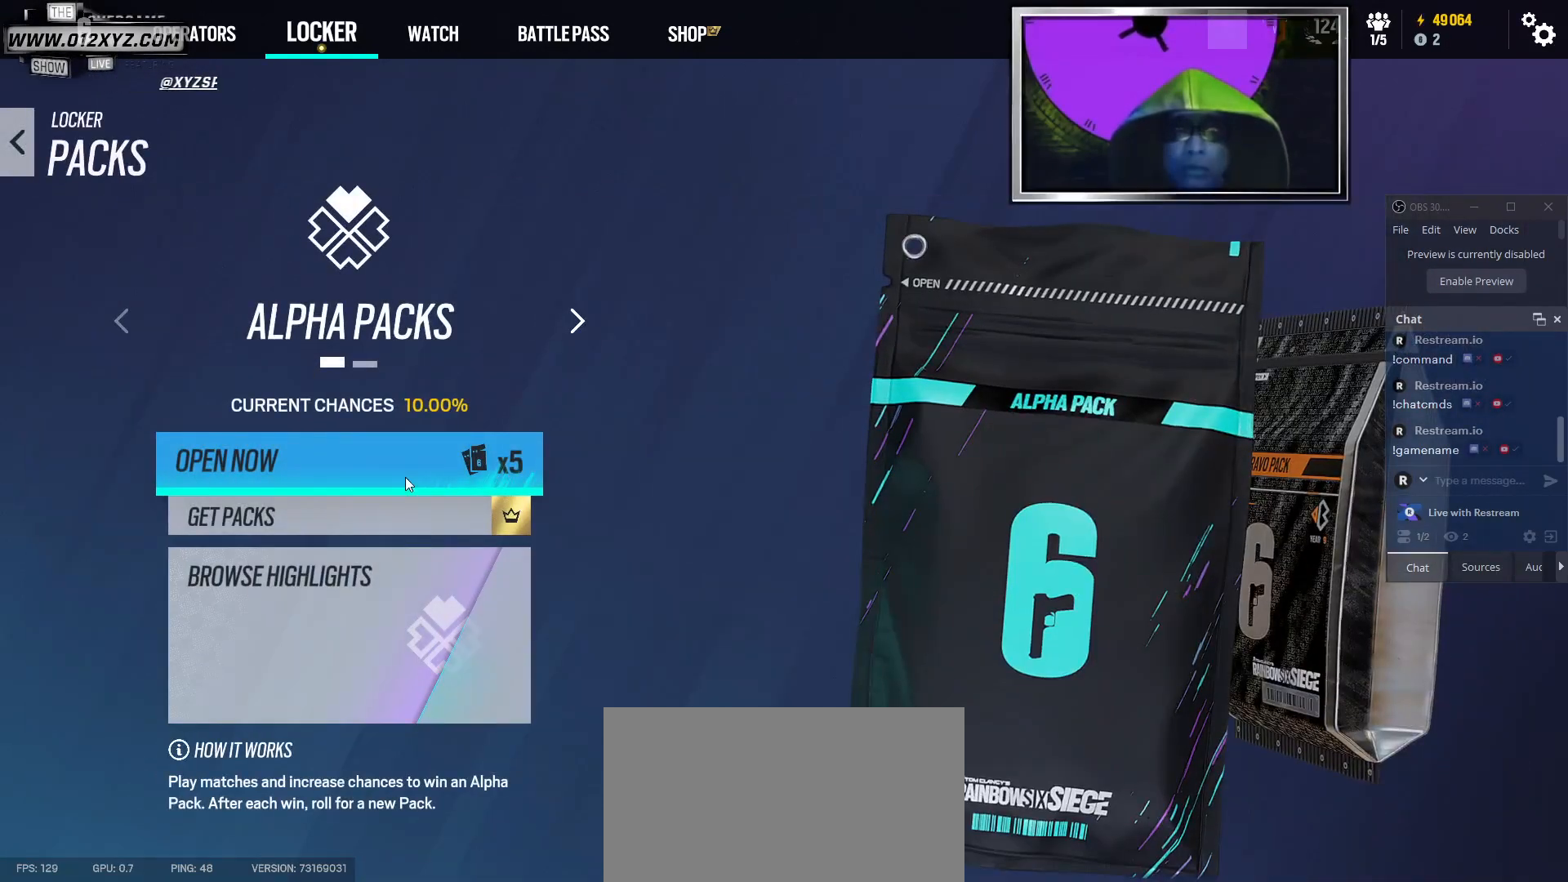
{"keys": [], "mouse": [], "events": []}
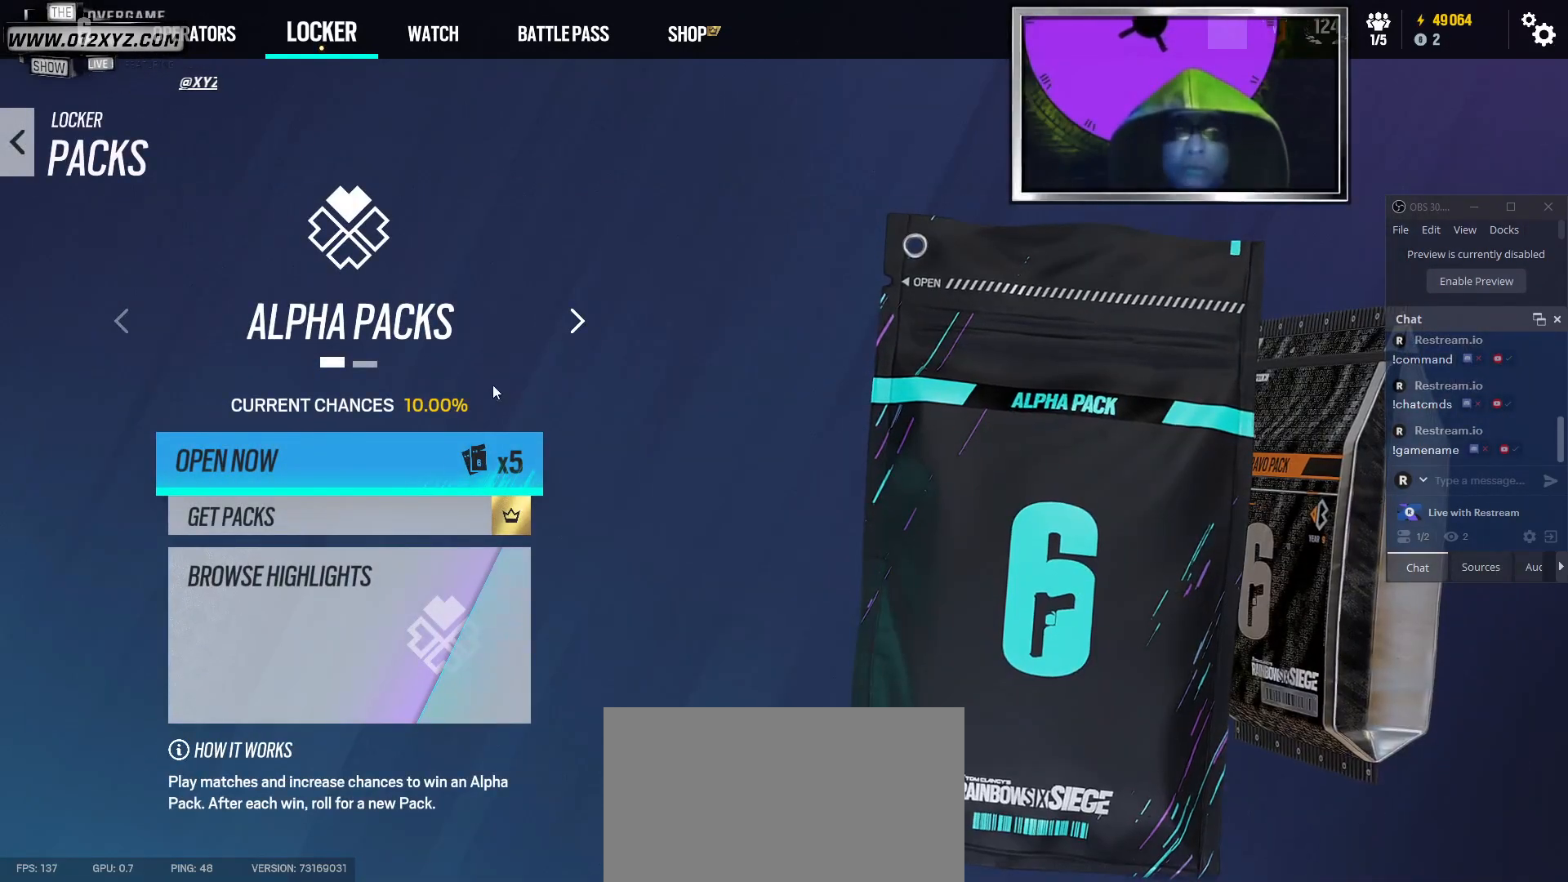
{"keys": [], "mouse": [], "events": []}
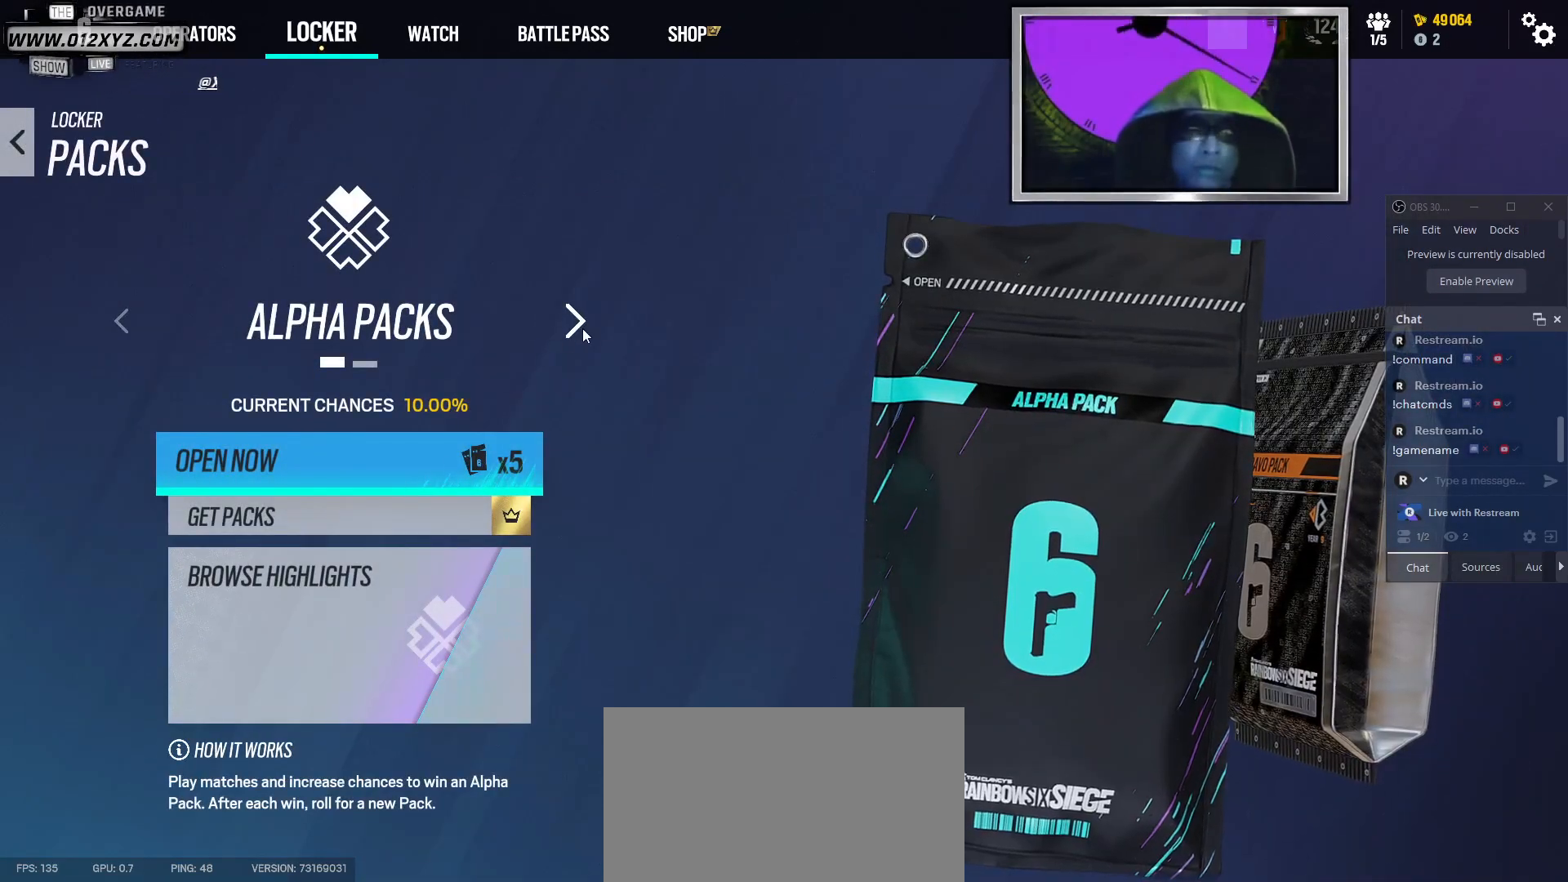
{"keys": [], "mouse": [], "events": [[167, "mouse_left", "down"], [333, "mouse_left", "up"]]}
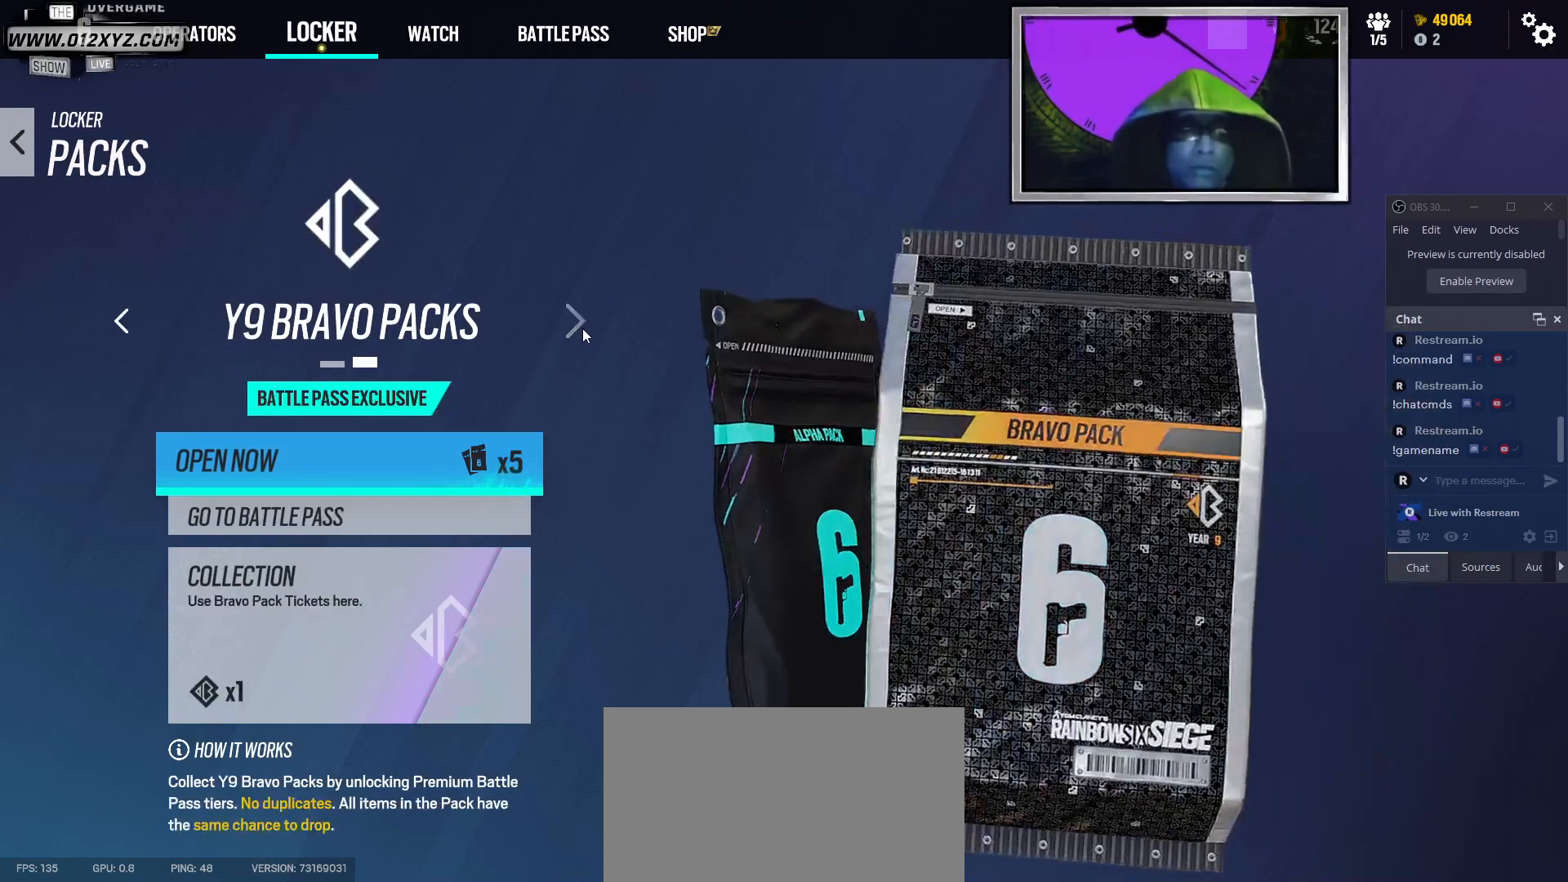
{"keys": [], "mouse": [], "events": []}
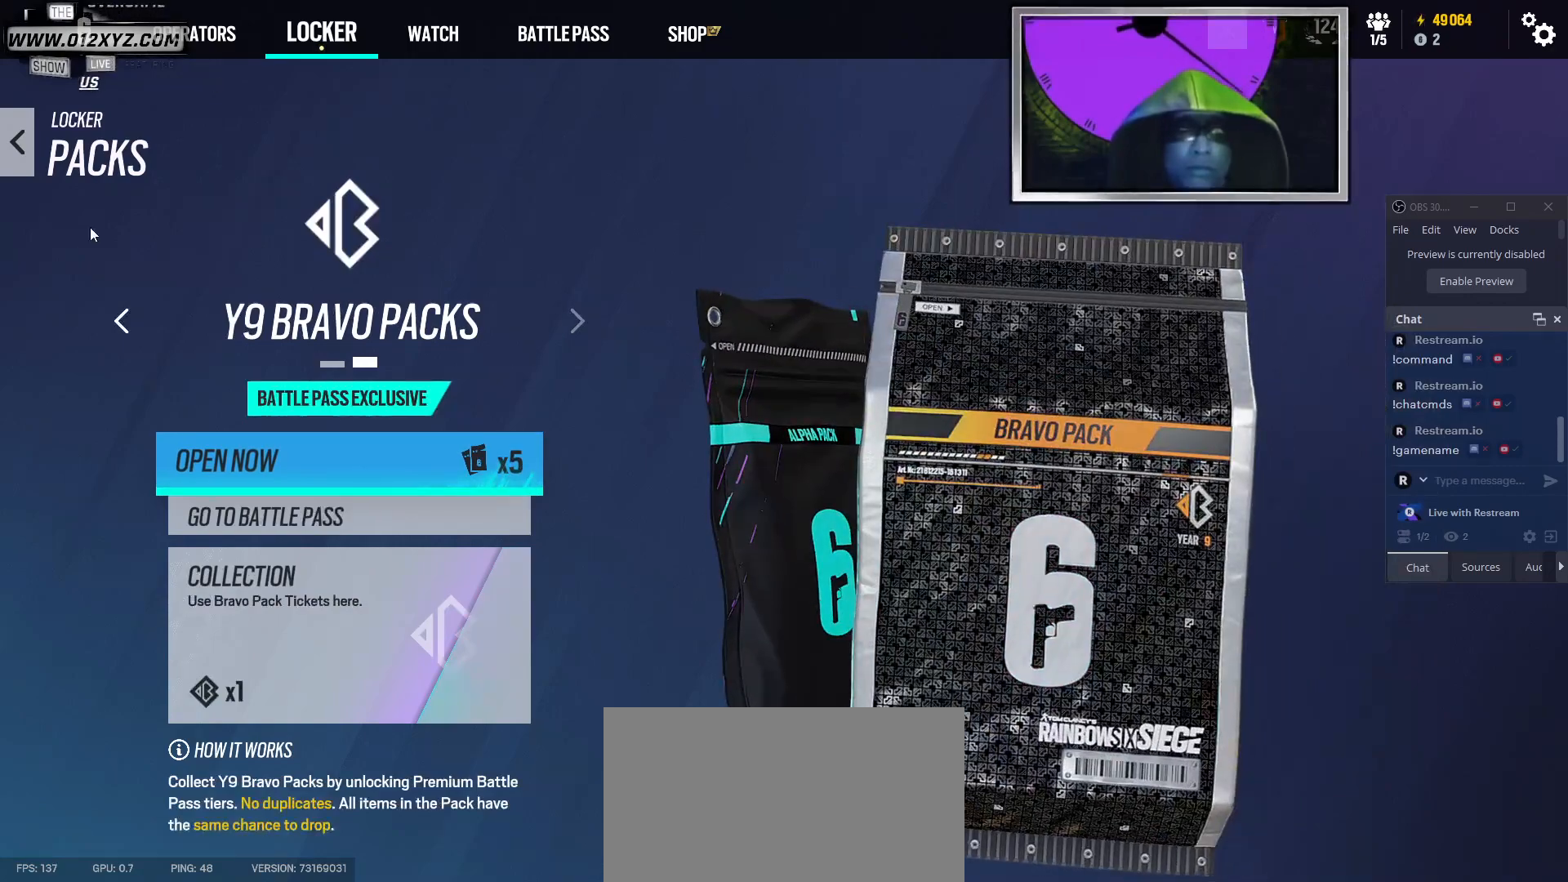
{"keys": [], "mouse": []}
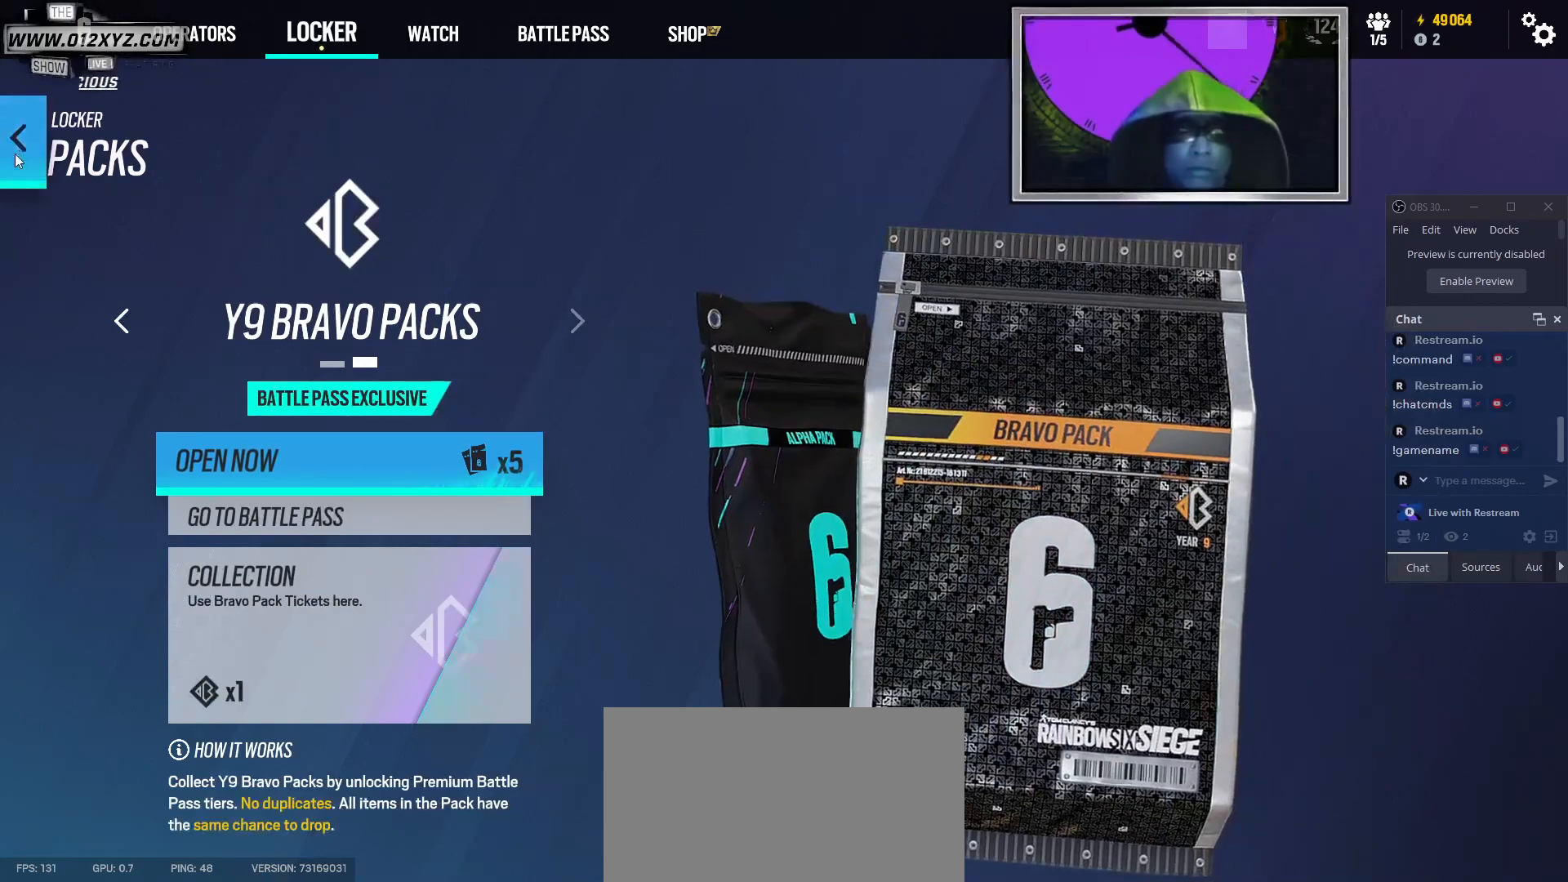
{"keys": [], "mouse": [], "events": []}
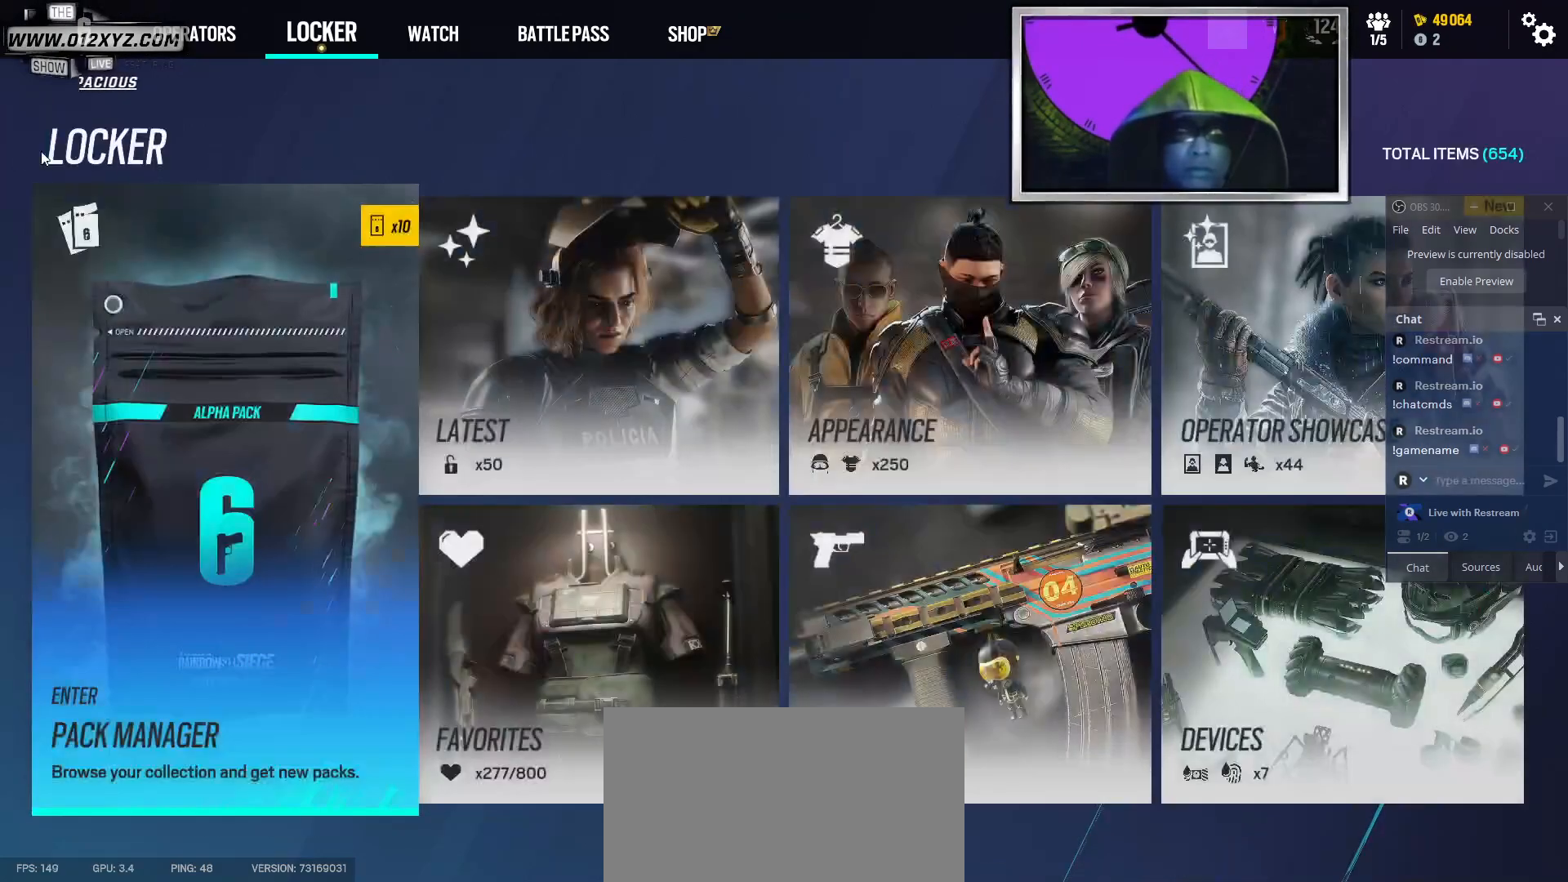
{"keys": [], "mouse": [], "events": []}
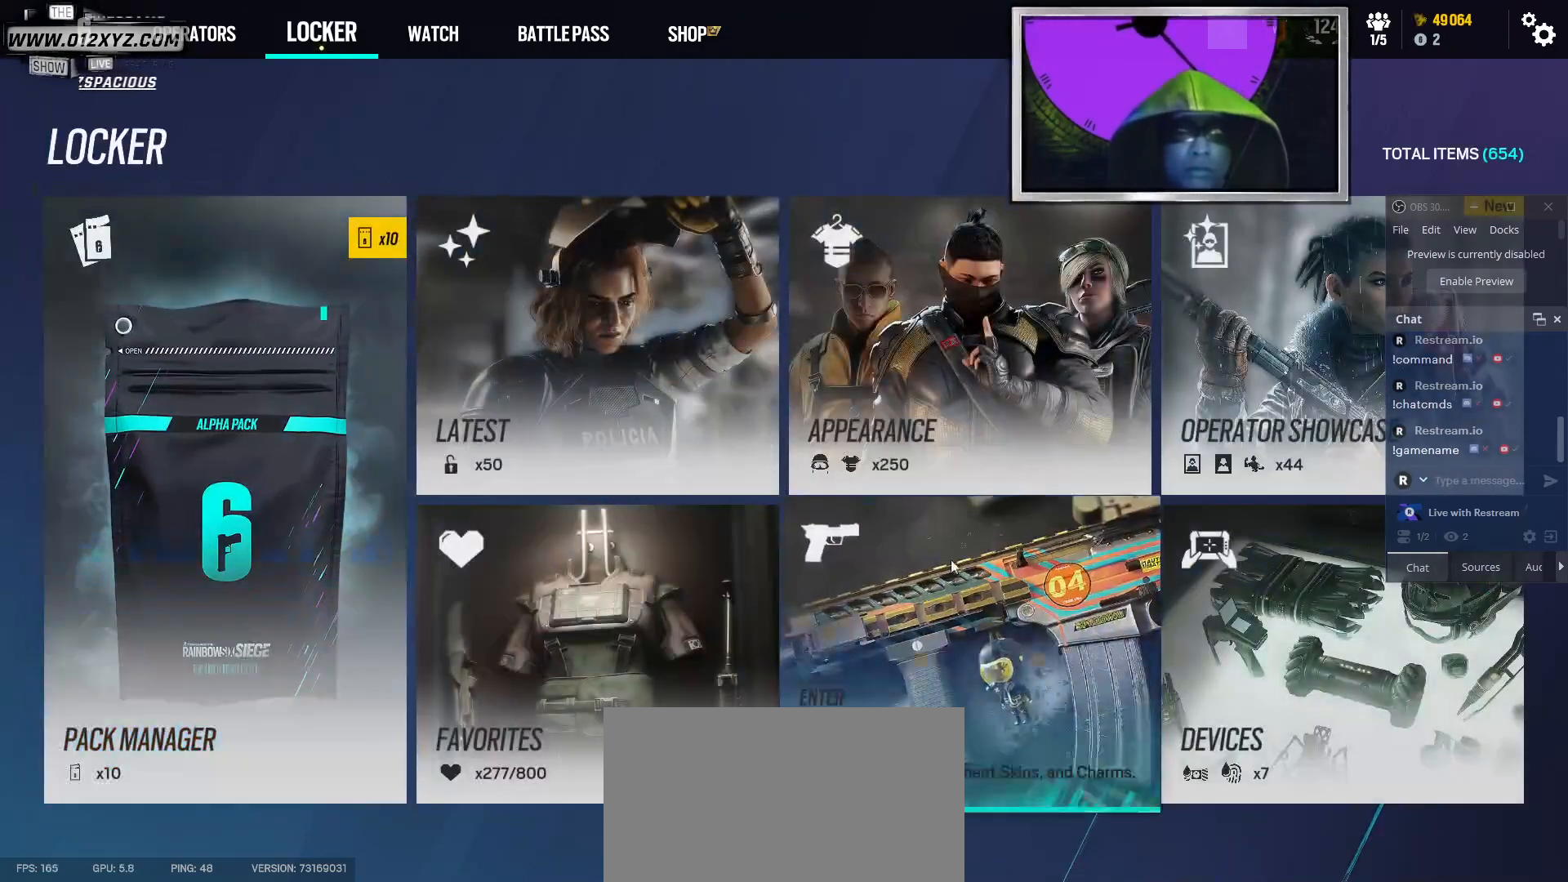
{"keys": [], "mouse": []}
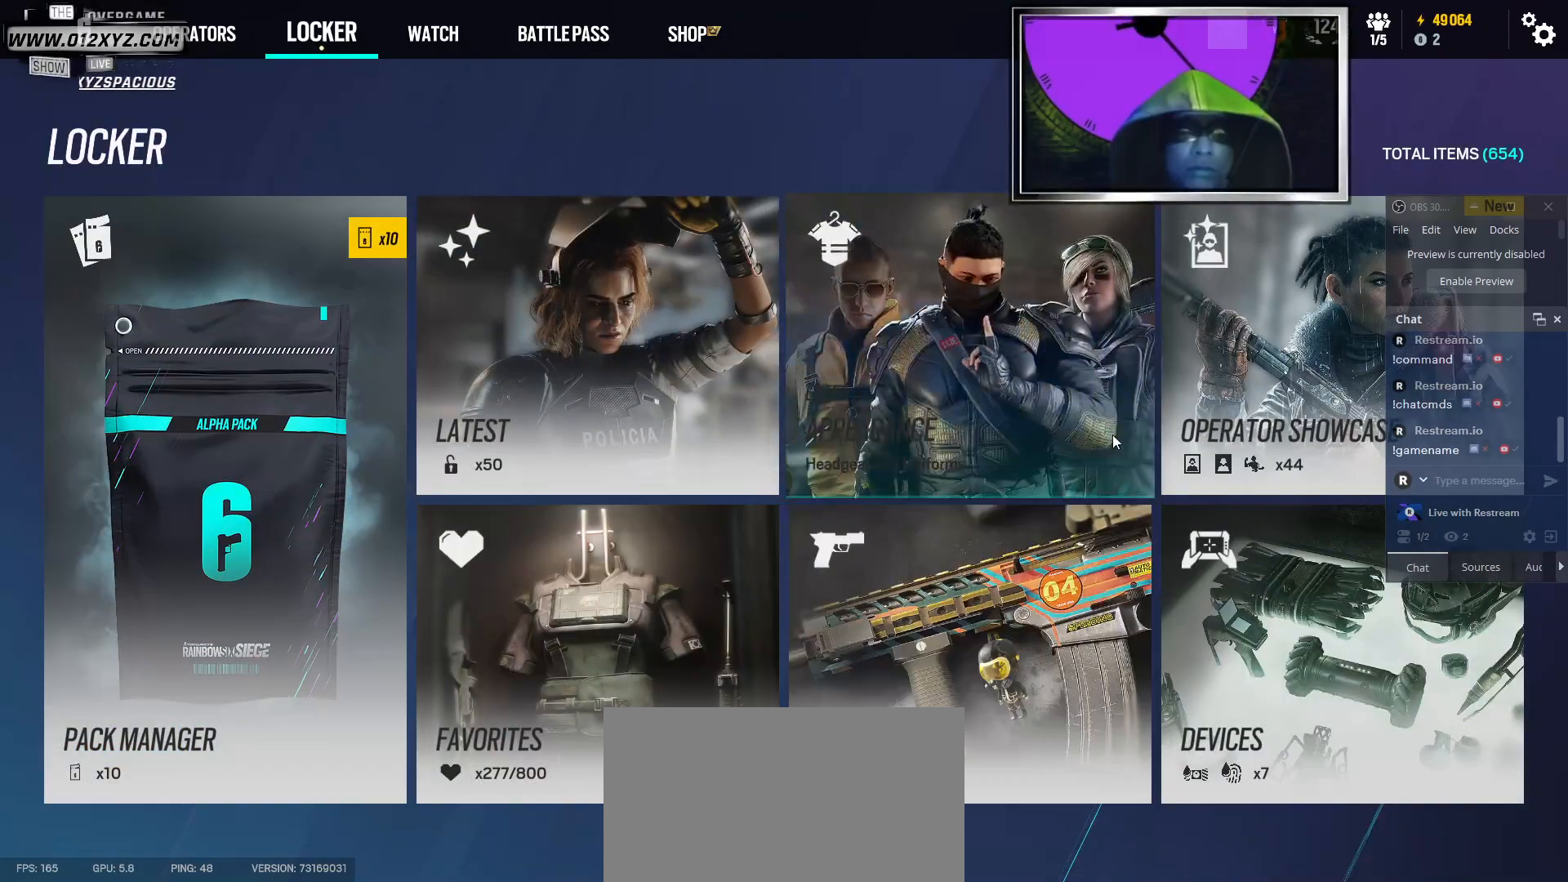
{"keys": [], "mouse": [], "events": []}
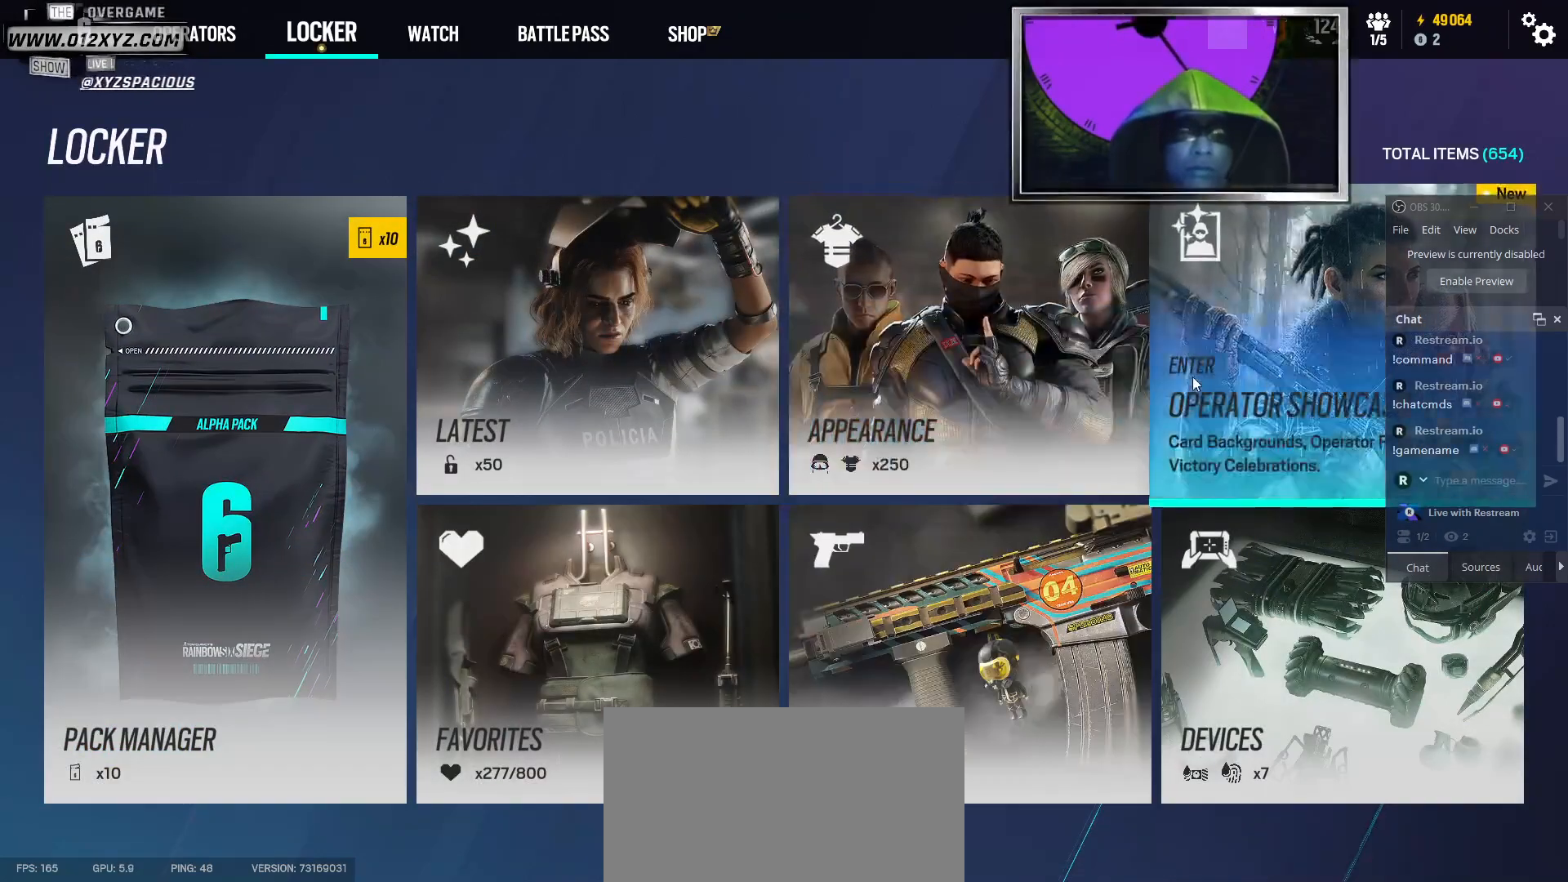
{"keys": [], "mouse": [], "events": [[67, "mouse_left", "down"], [200, "mouse_left", "up"]]}
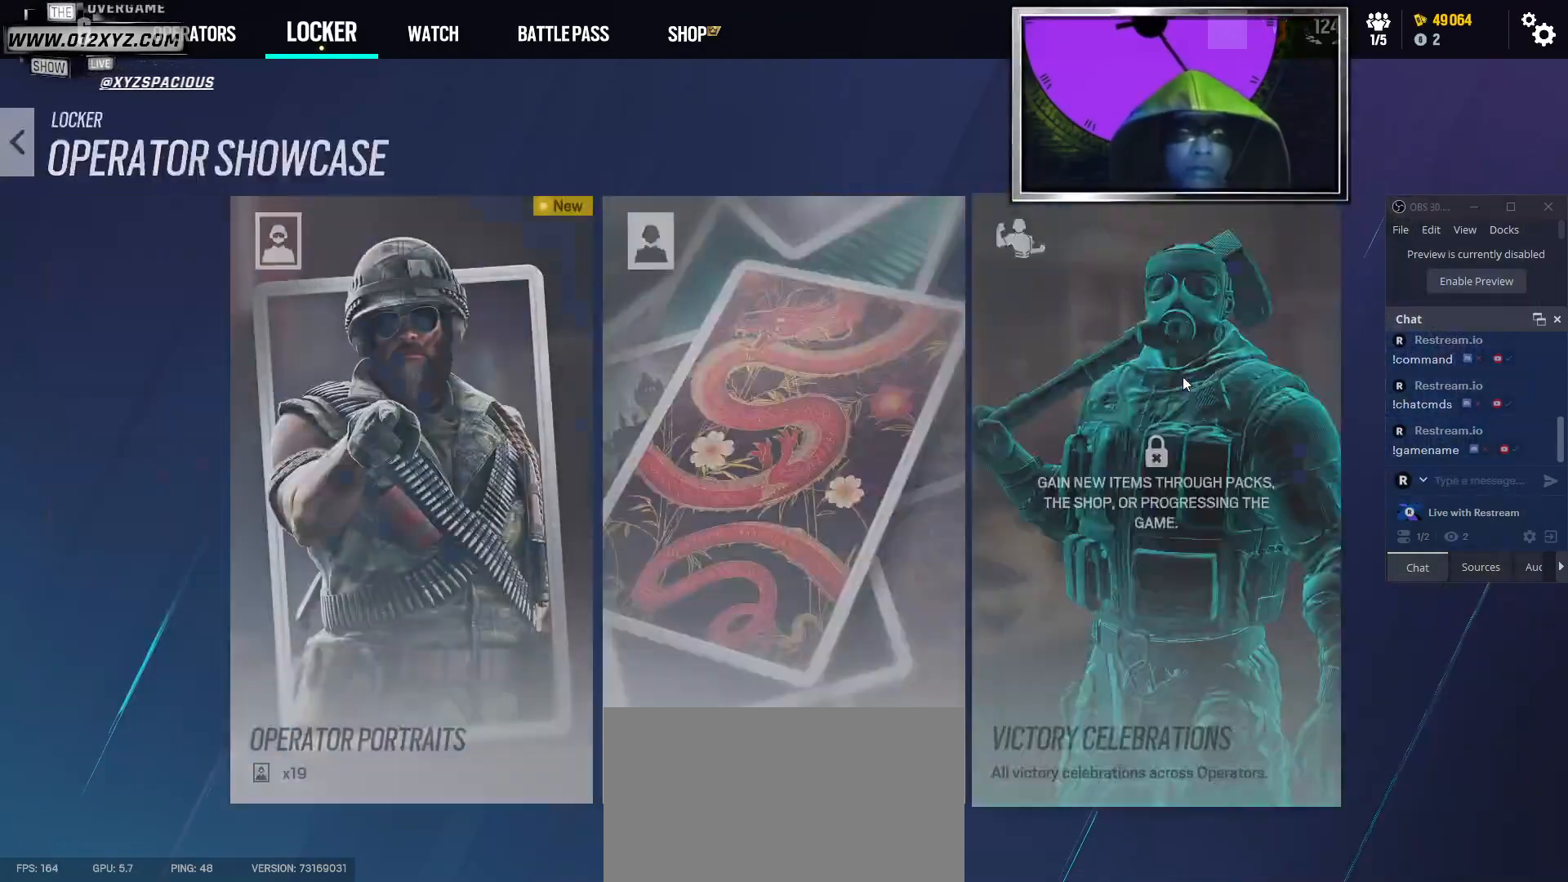
{"keys": [], "mouse": [], "events": []}
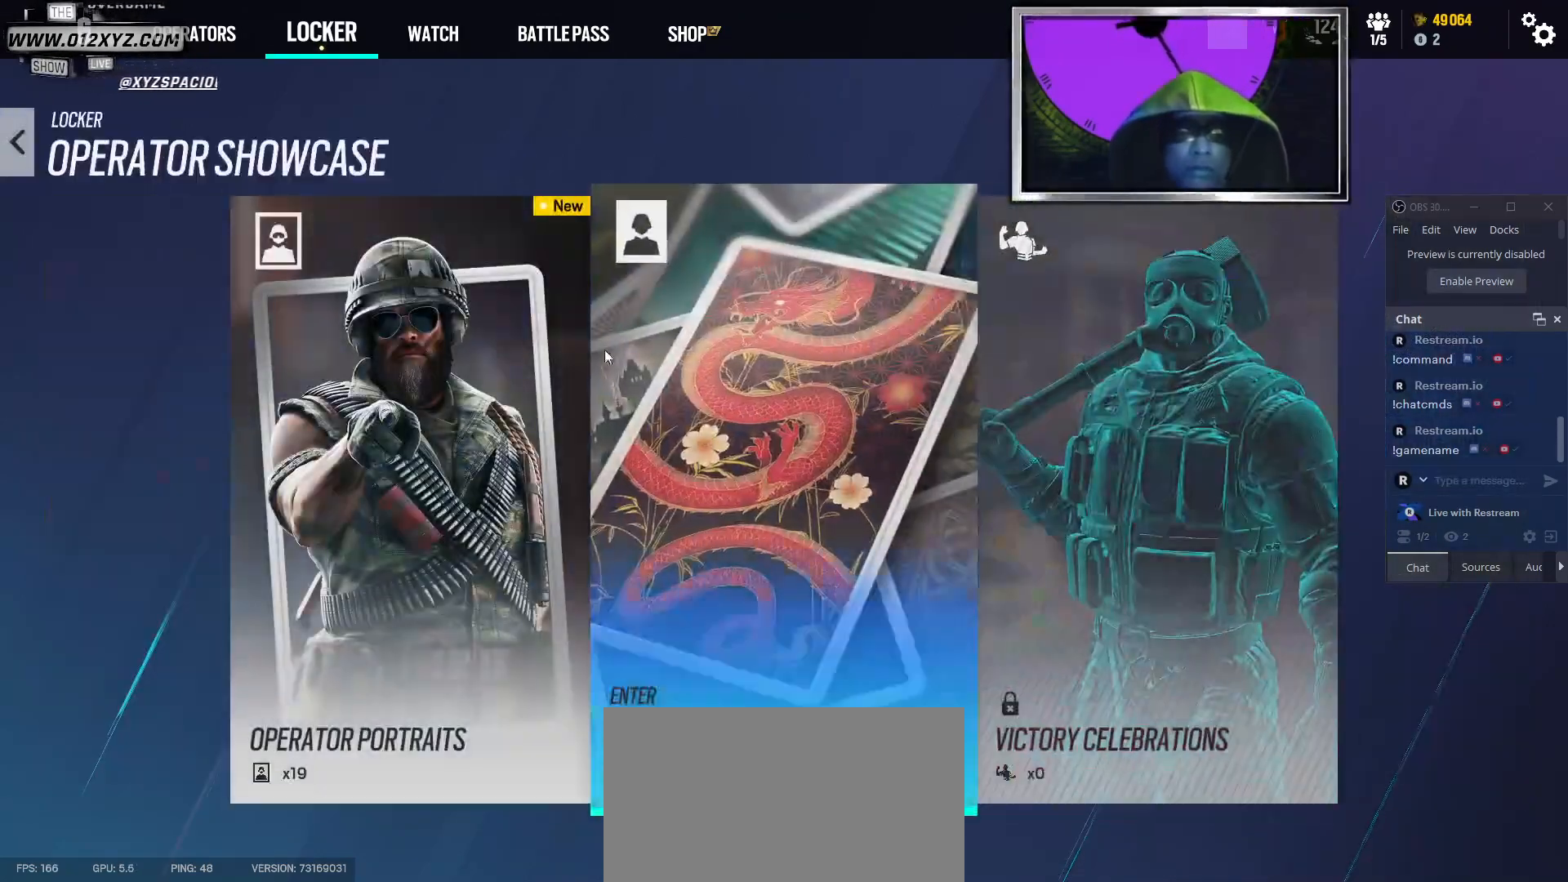
{"keys": [], "mouse": [], "events": []}
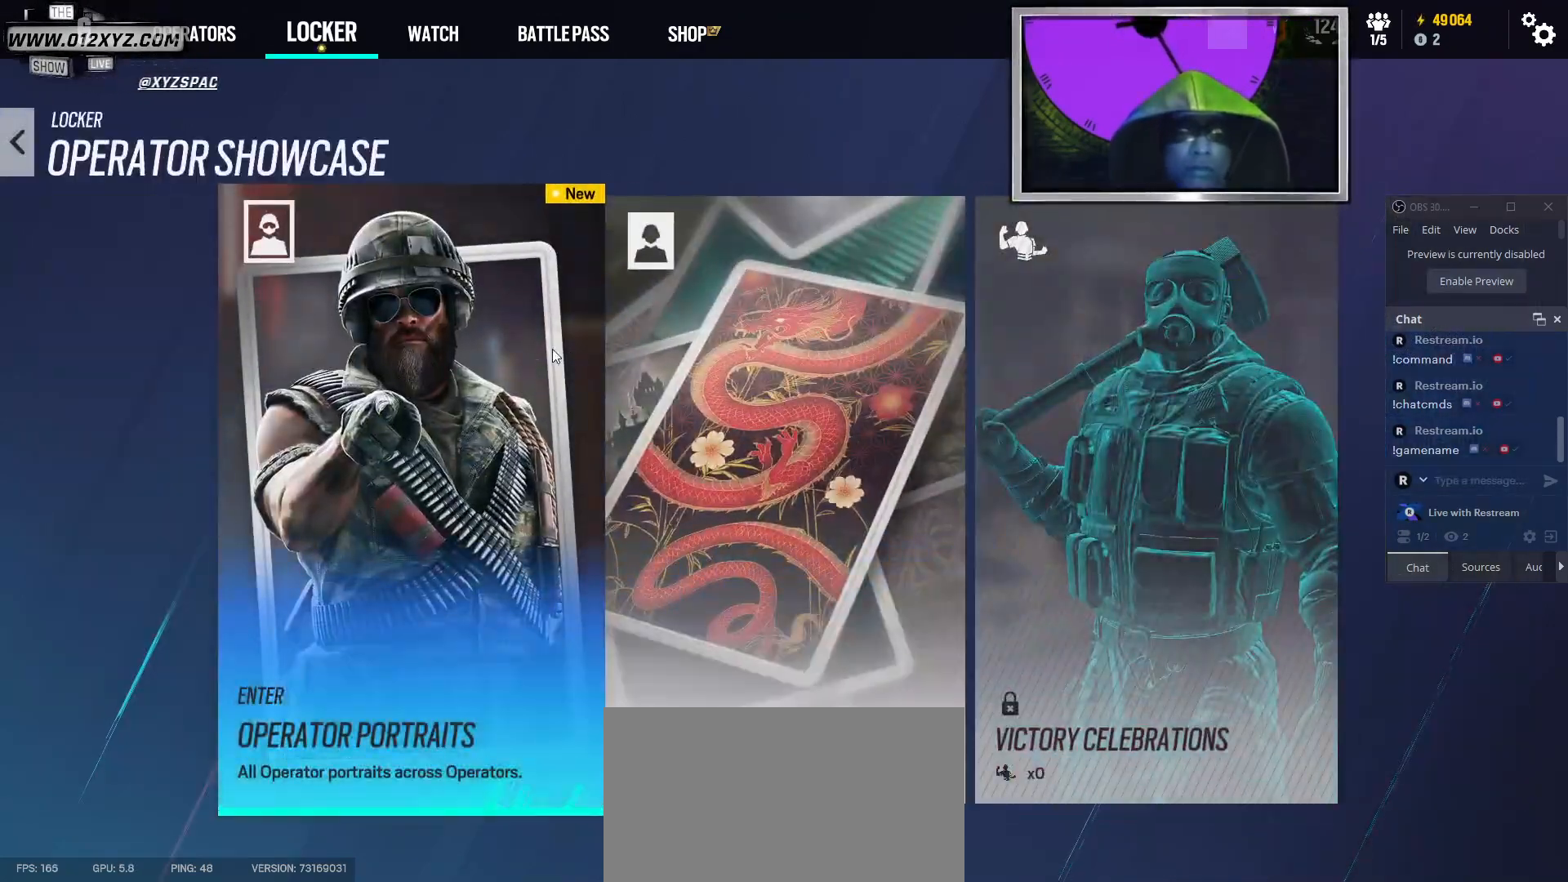
{"keys": [], "mouse": [], "events": [[333, "mouse_left", "down"], [500, "mouse_left", "up"]]}
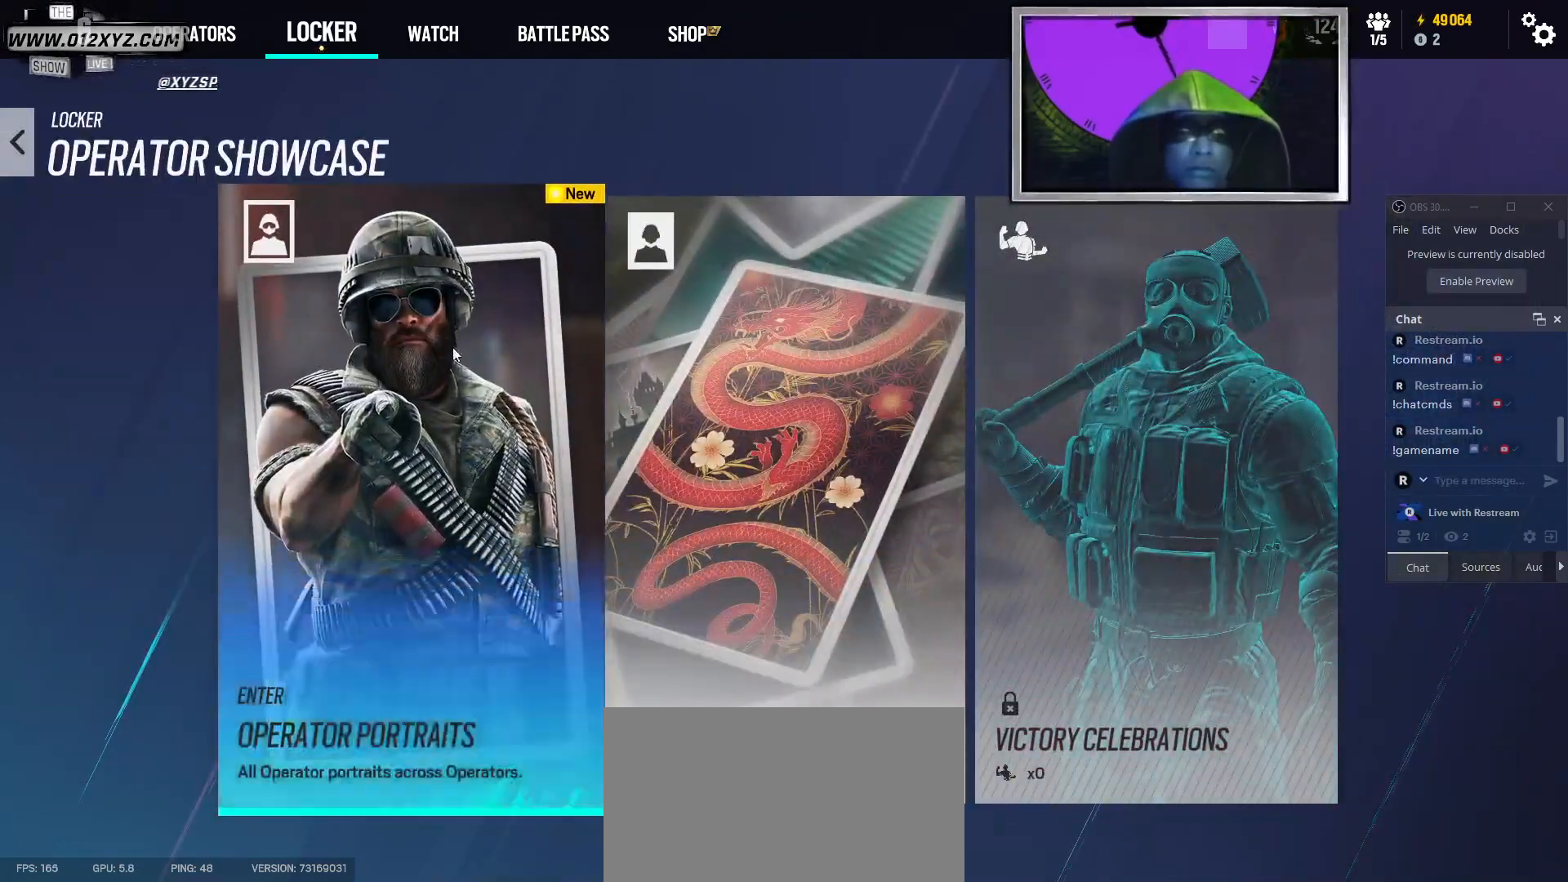
{"keys": [], "mouse": [], "events": []}
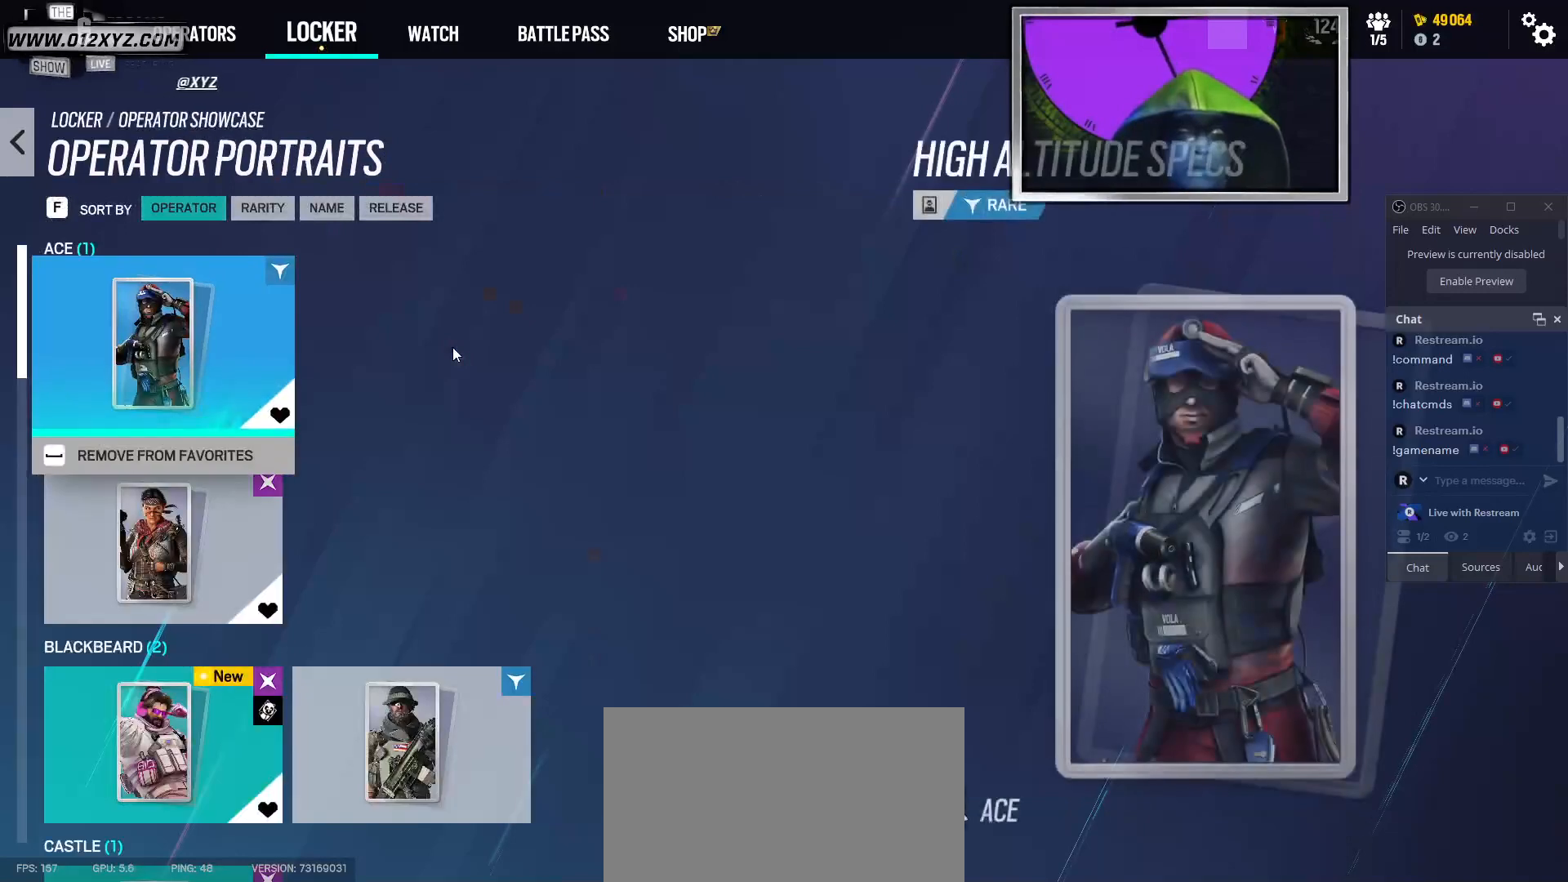
{"keys": [], "mouse": [], "events": []}
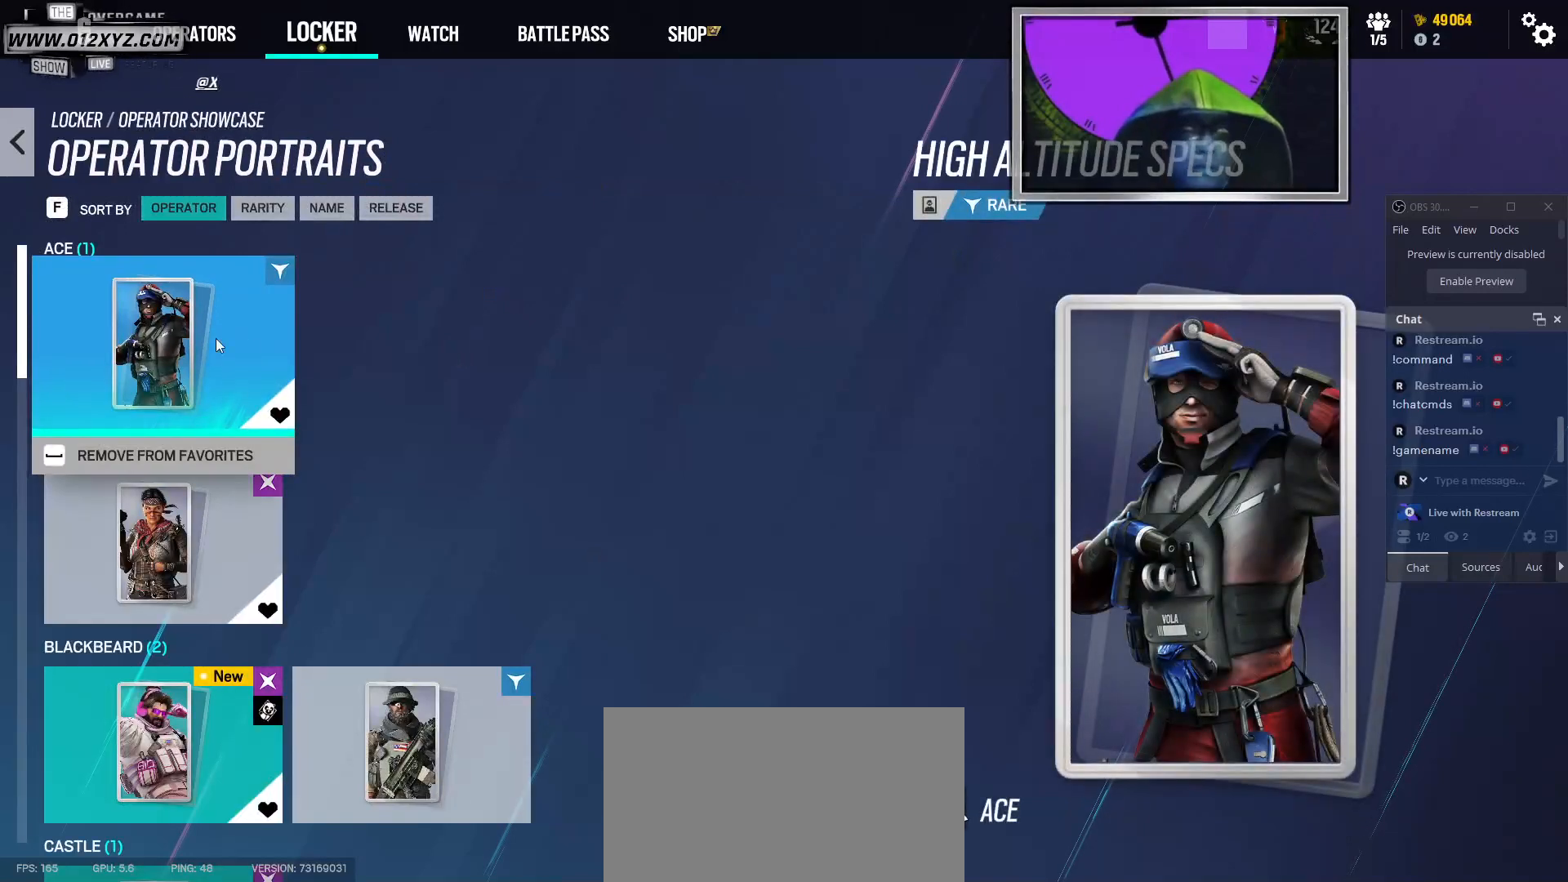
{"keys": [], "mouse": [], "events": []}
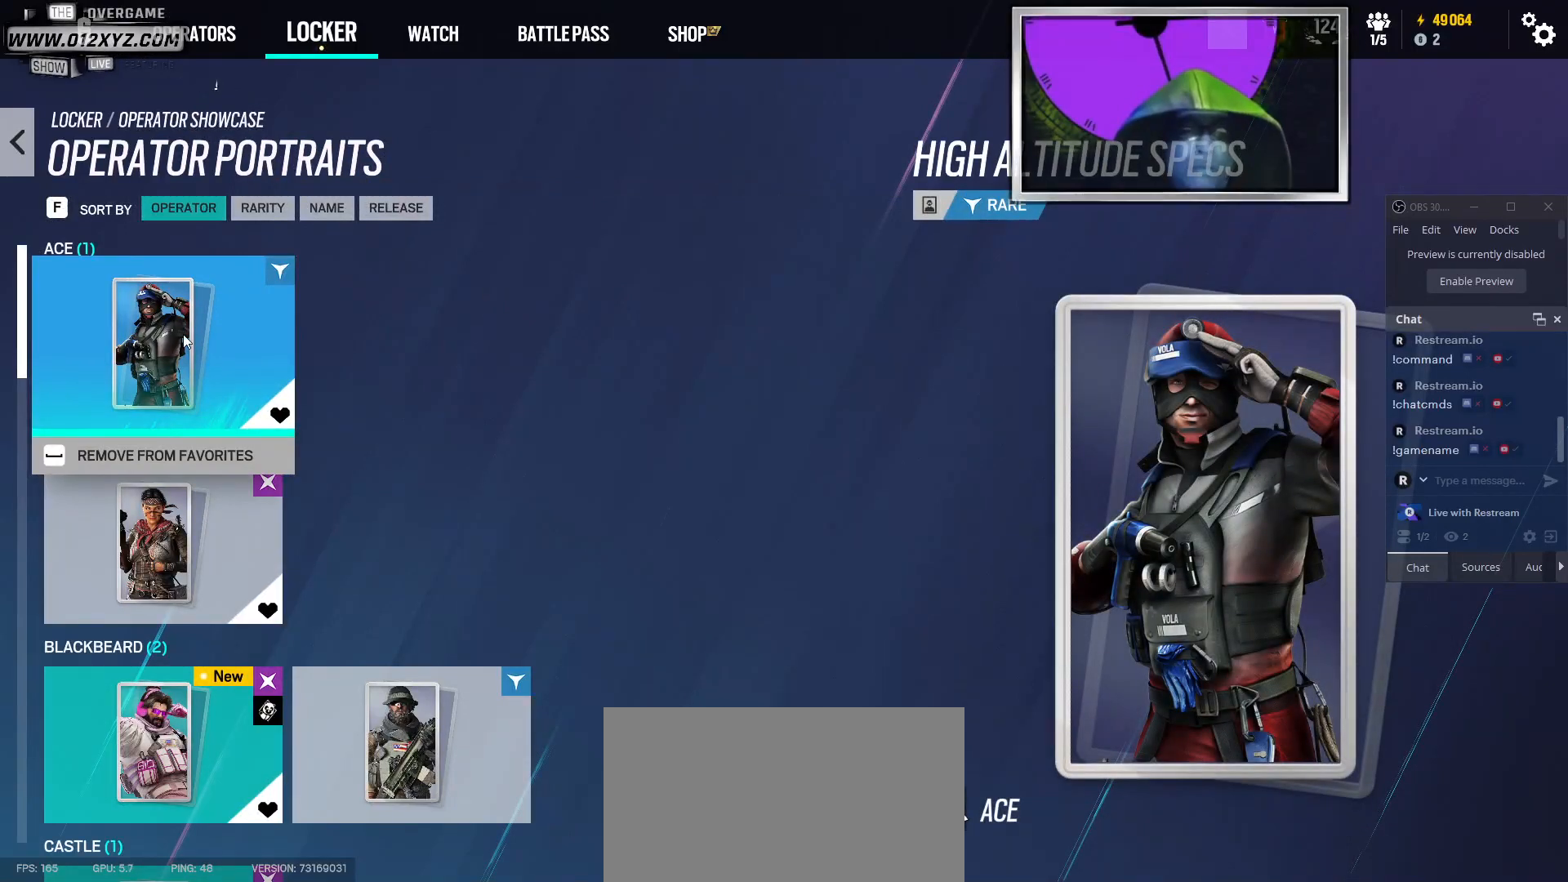
{"keys": [], "mouse": [], "events": []}
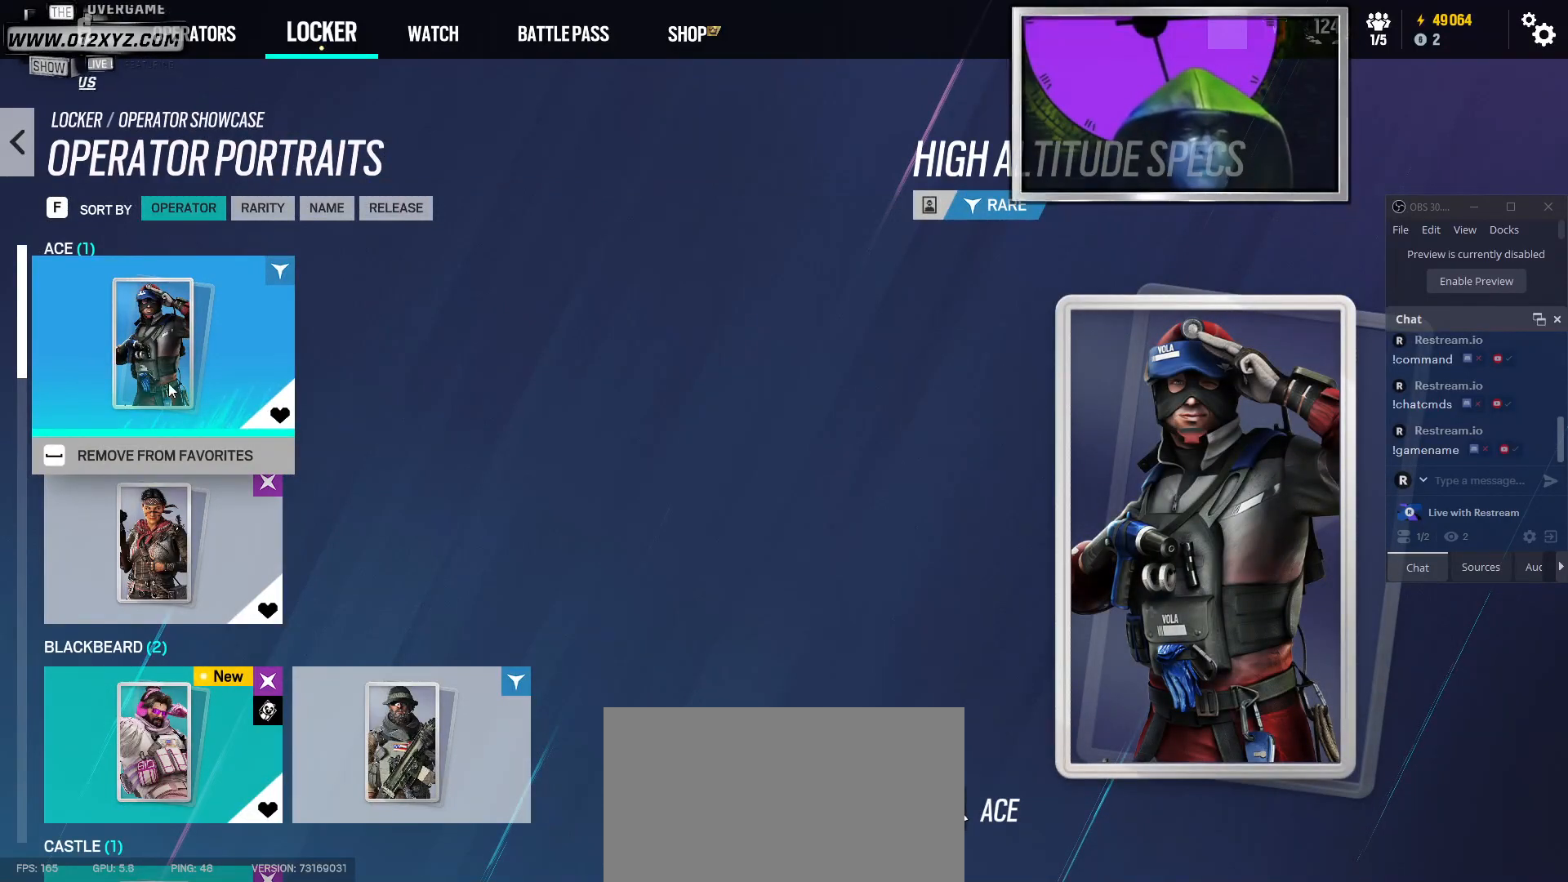
{"keys": [], "mouse": [], "events": [[200, "mouse_left", "down"], [300, "mouse_left", "up"]]}
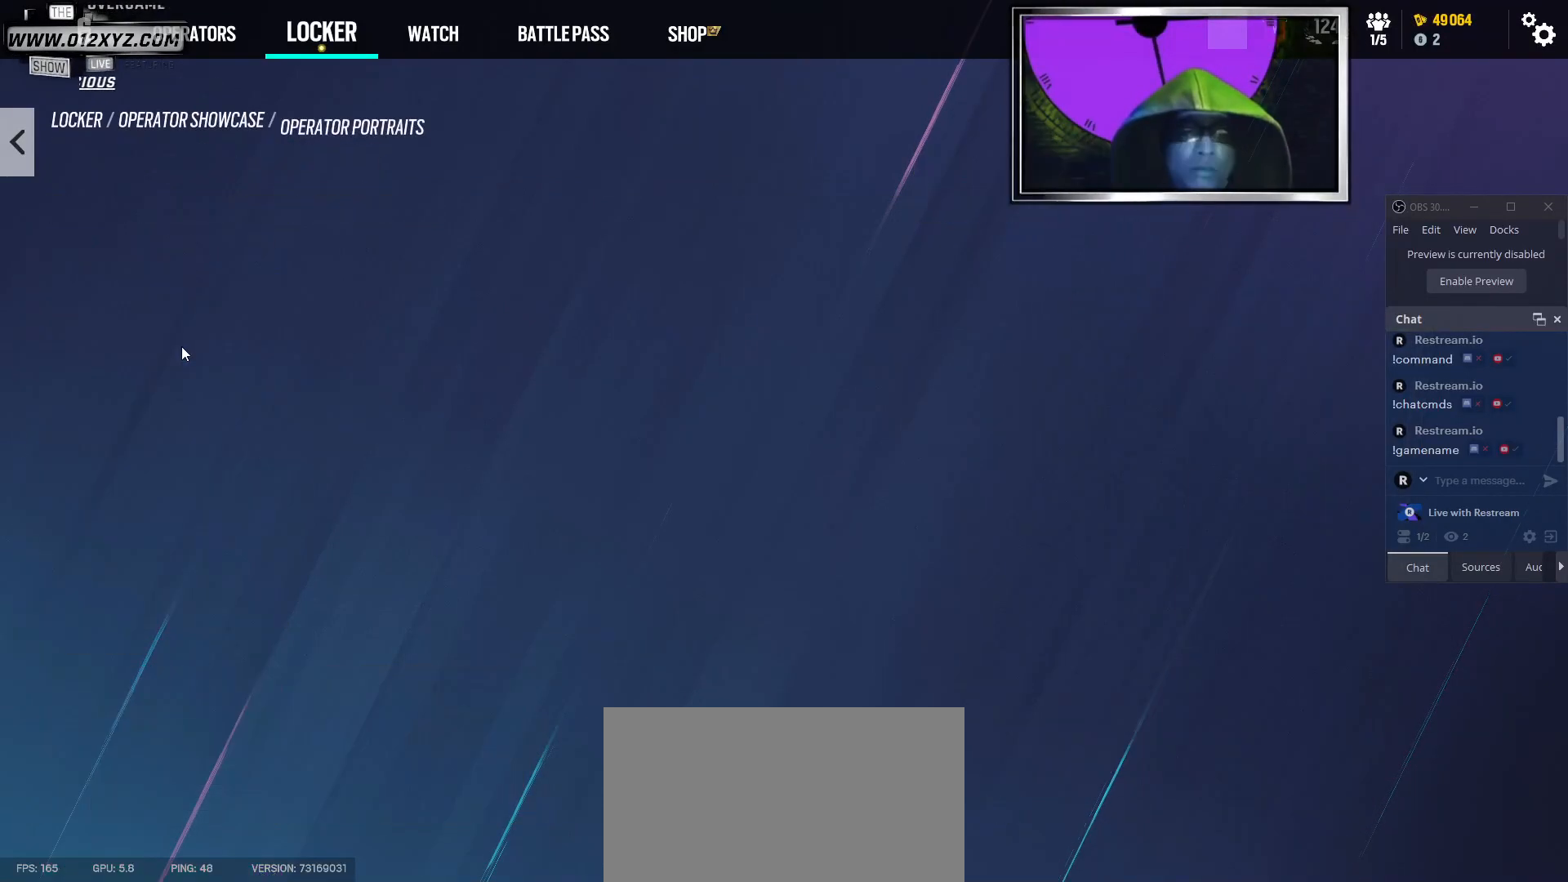
{"keys": [], "mouse": [], "events": []}
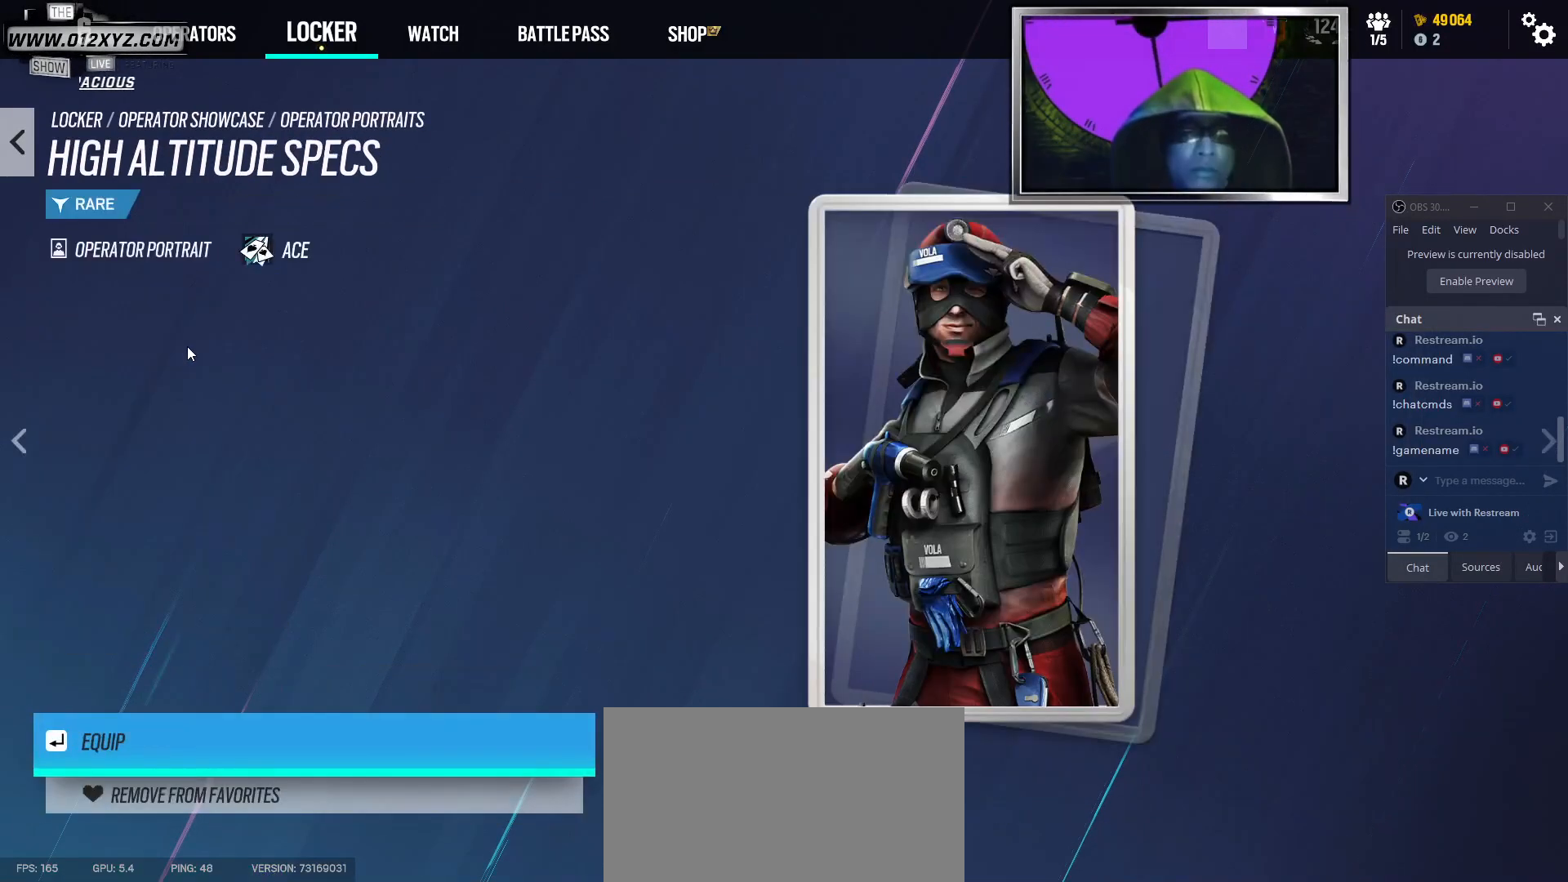
{"keys": [], "mouse": [], "events": []}
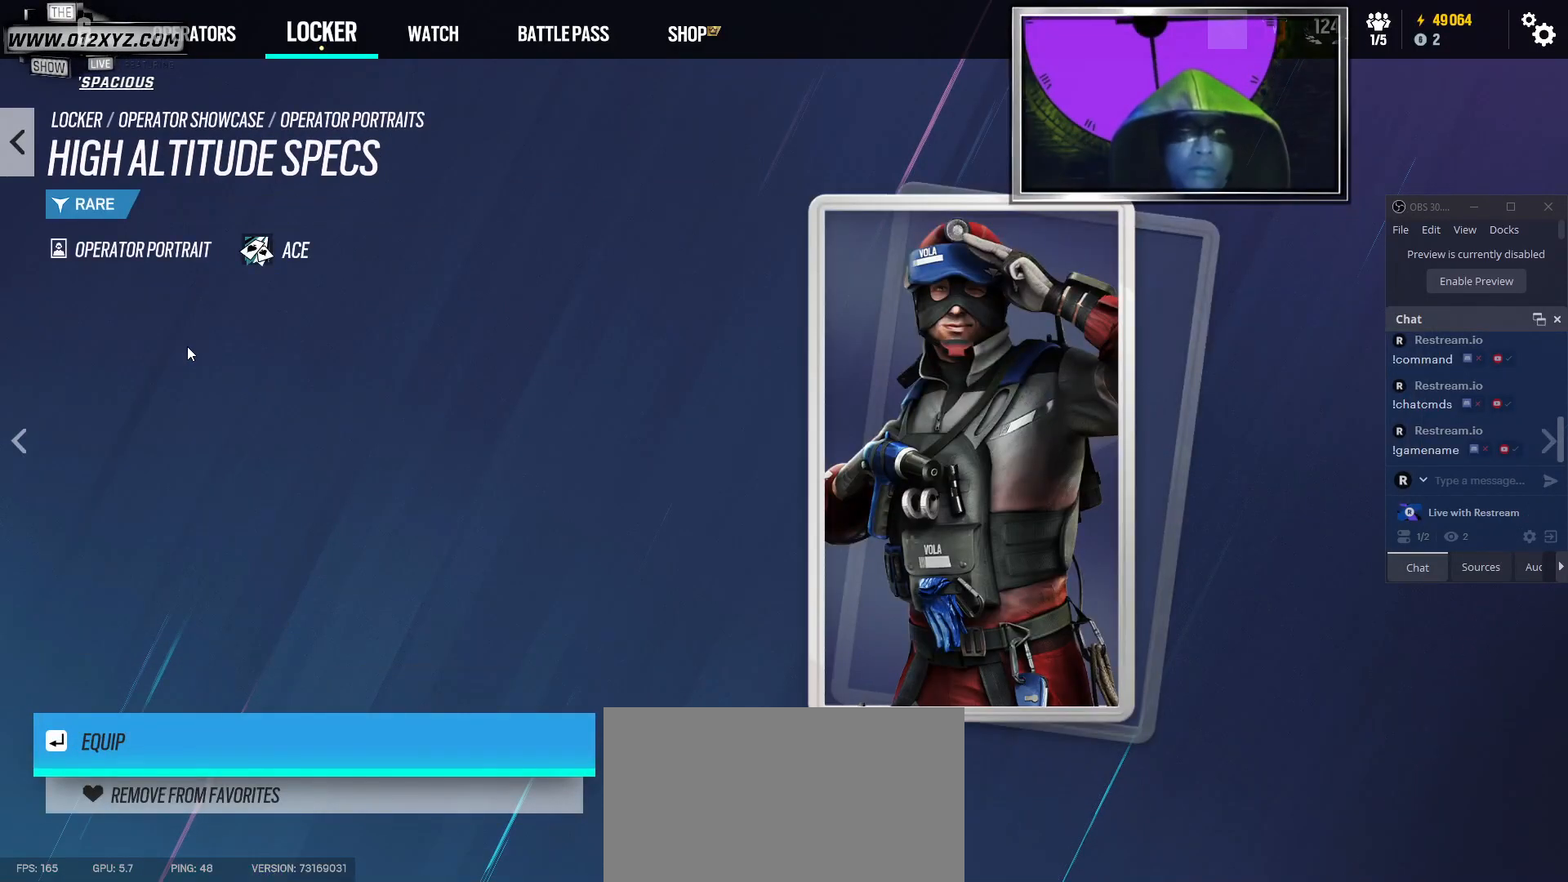
{"keys": [], "mouse": [], "events": []}
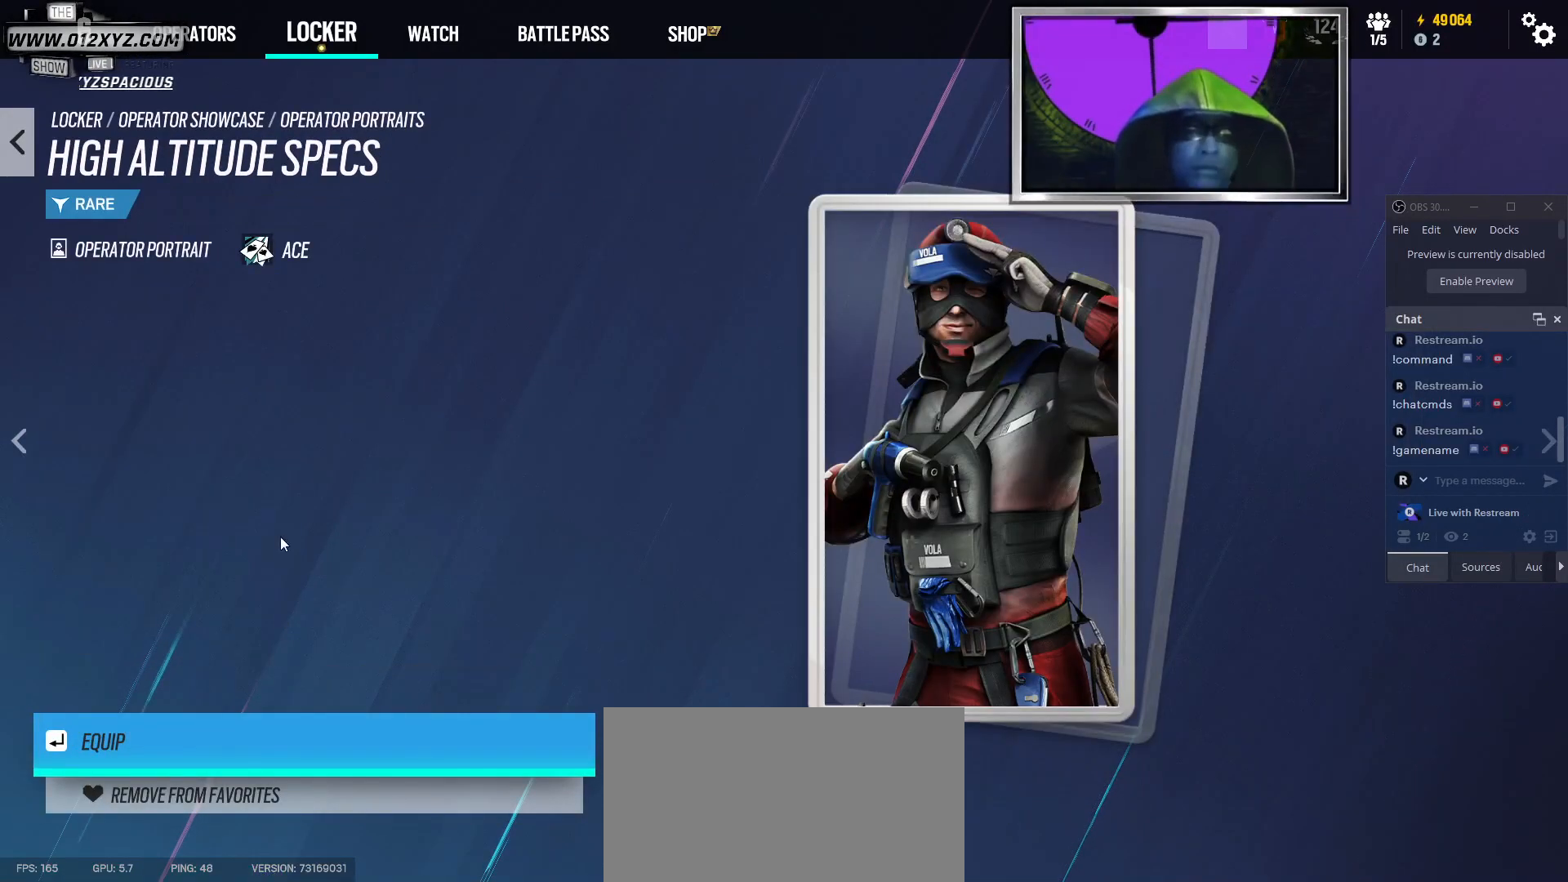
{"keys": [], "mouse": [], "events": []}
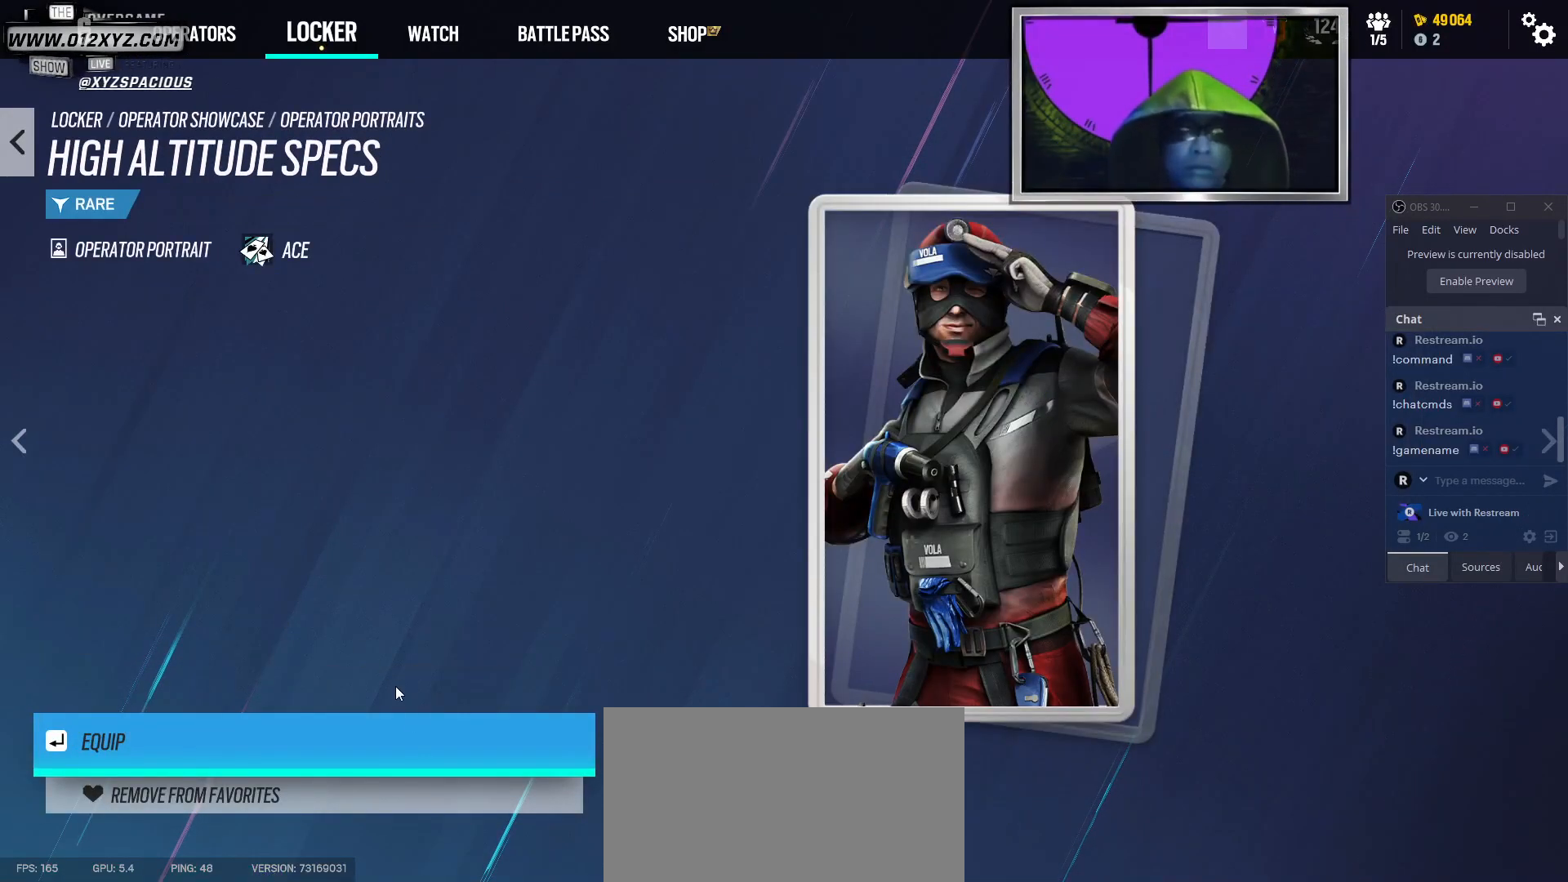
{"keys": [], "mouse": [], "events": [[233, "mouse_left", "down"], [367, "mouse_left", "up"]]}
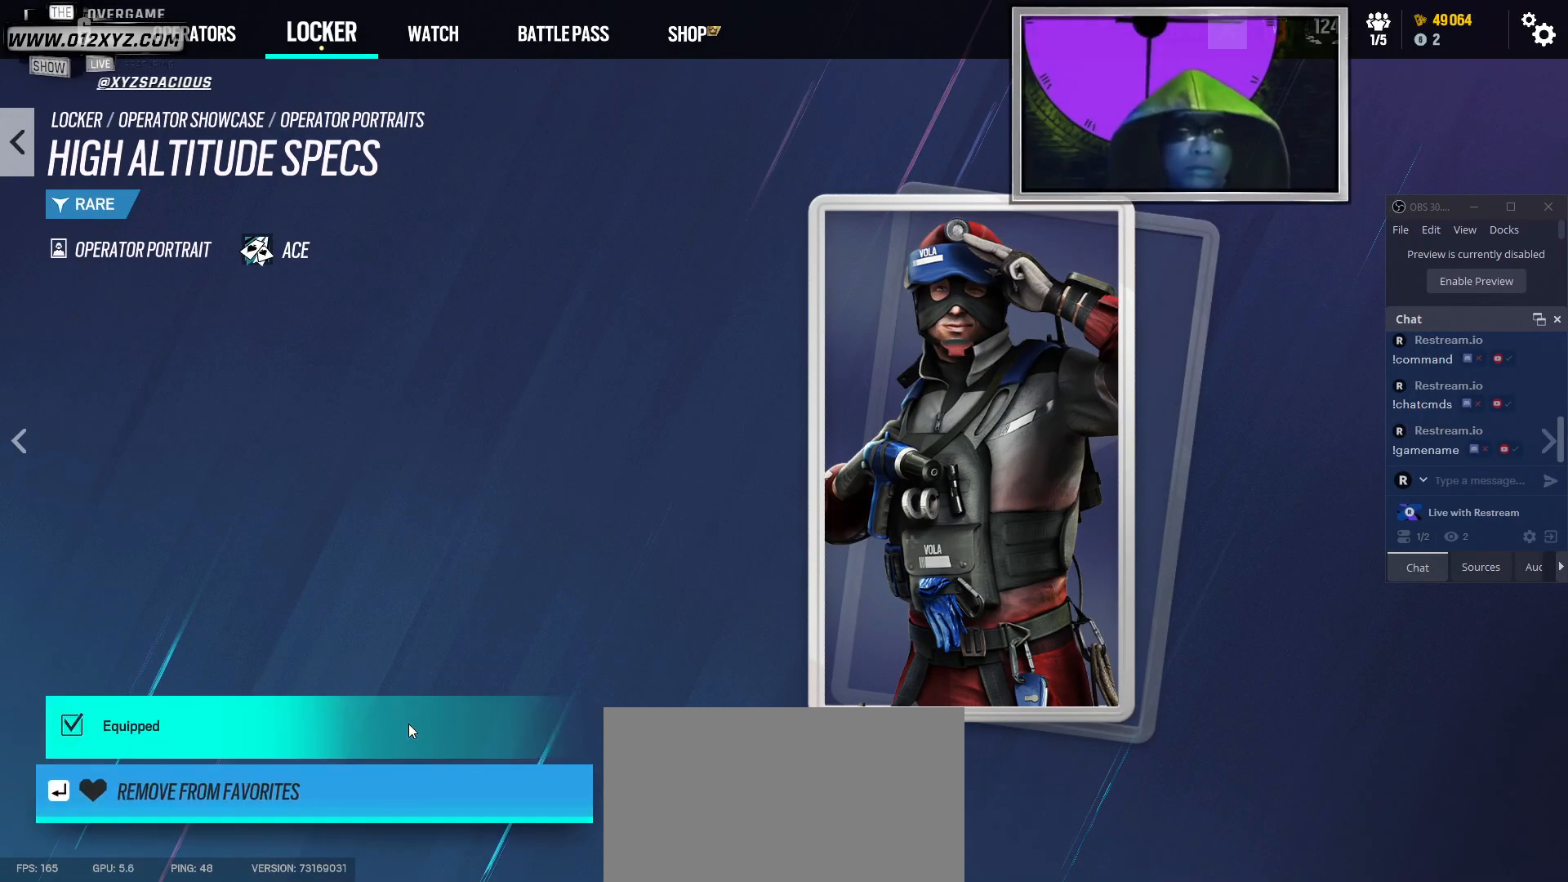
{"keys": [], "mouse": [], "events": []}
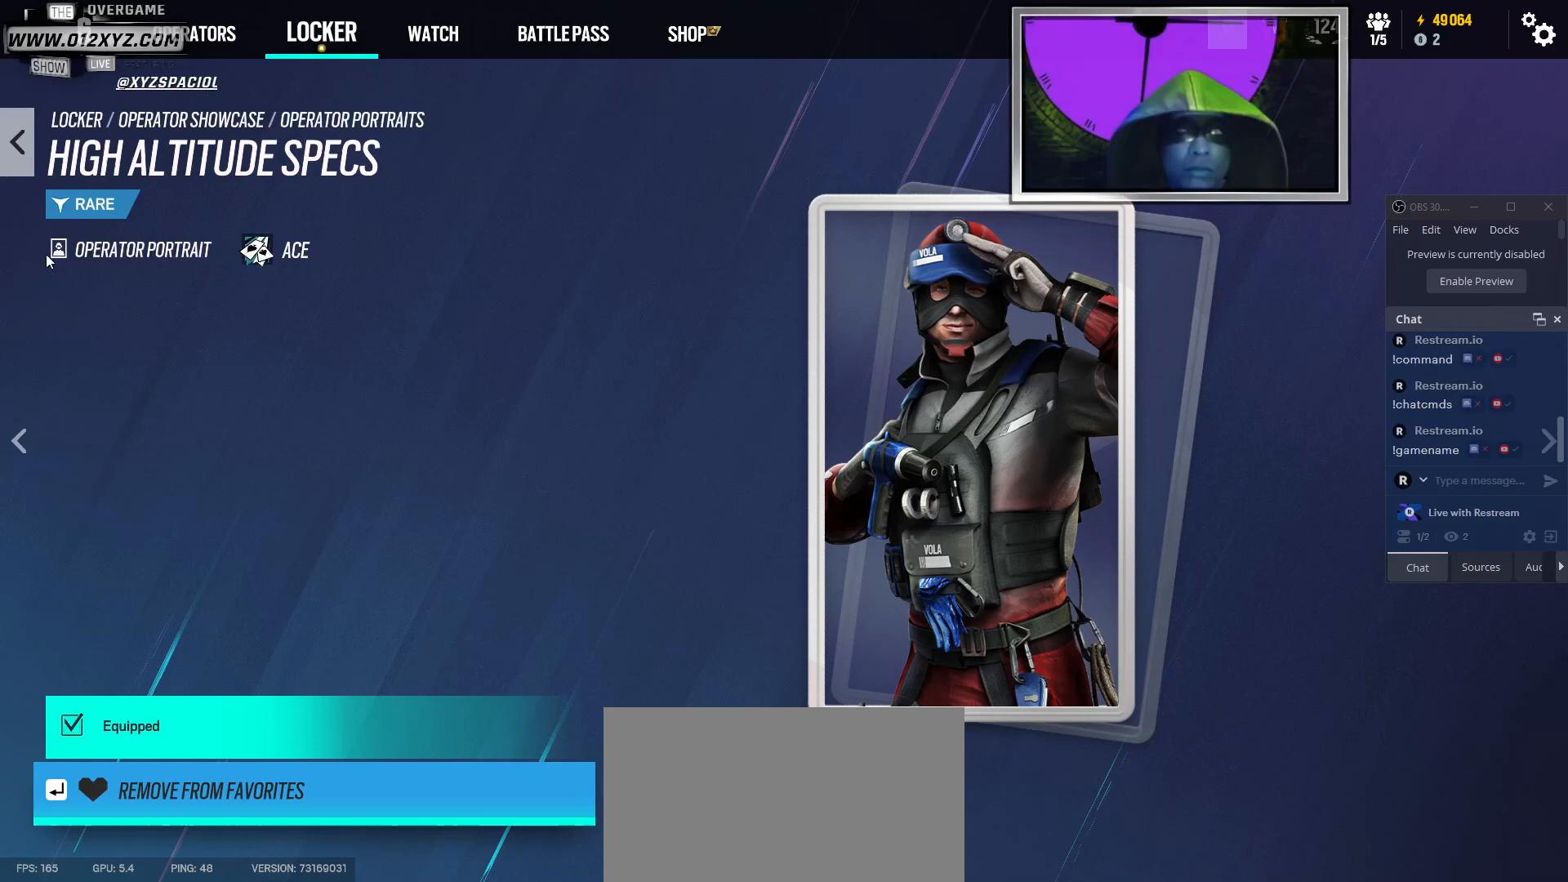
{"keys": [], "mouse": [], "events": [[233, "mouse_left", "down"], [333, "mouse_left", "up"]]}